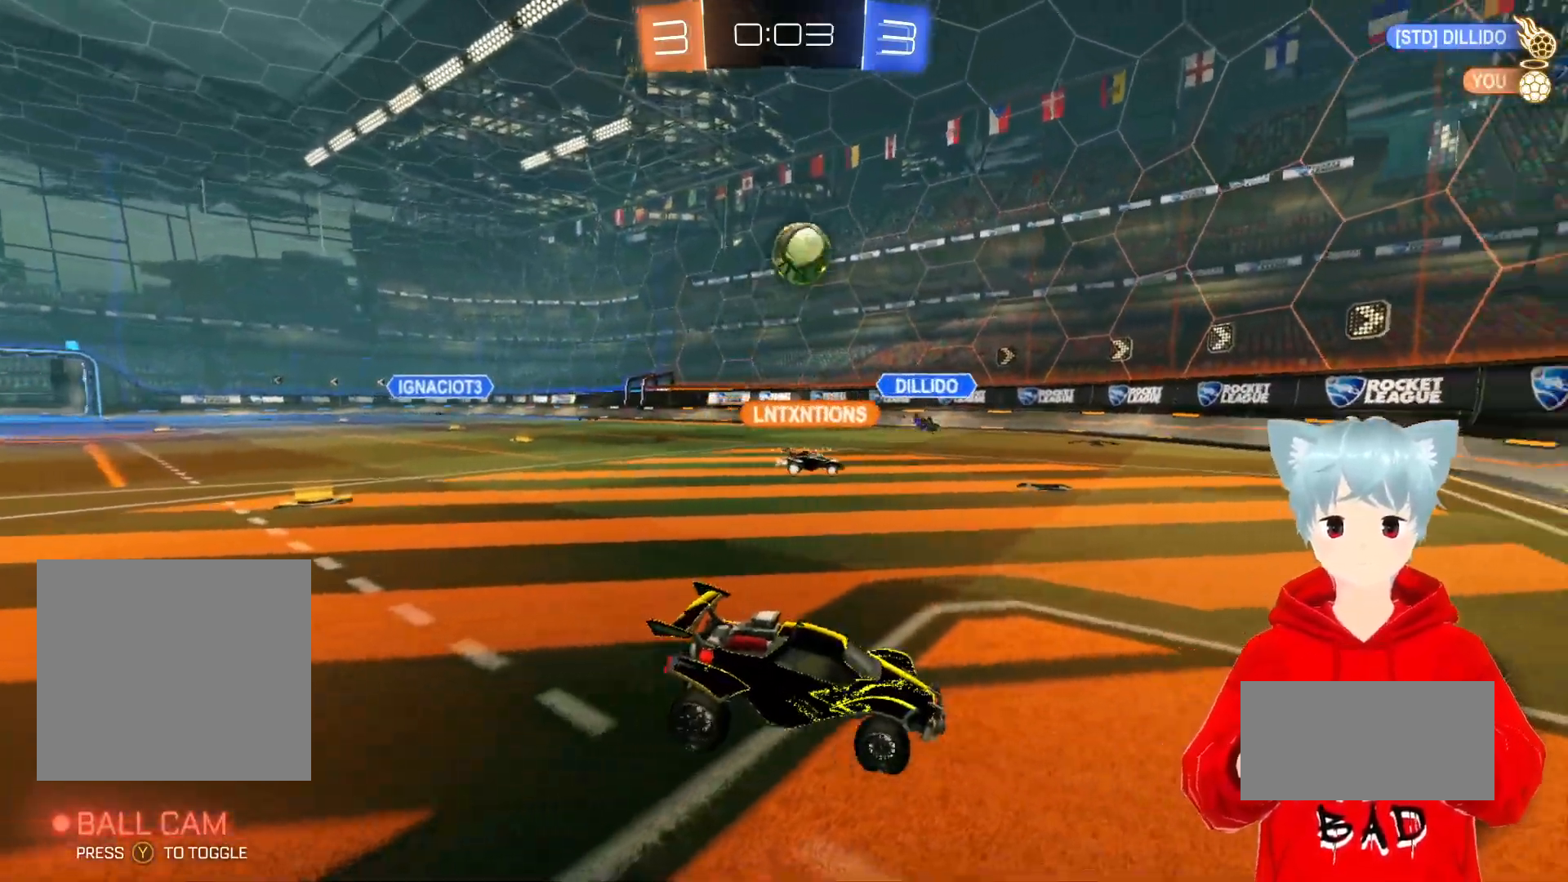
Gameplay with a controller (Xbox layout); each line is a JSON object with the inputs held at the frame after it. "events" lists button and stick changes between this image and that frame as [ms after this image, input, new state], when the widget could be followed in between.
{"buttons": ["R2"], "left_stick": "left", "right_stick": "center", "events": [[133, "left_stick", "right"], [233, "left_stick", "center"], [417, "left_stick", "left"]]}
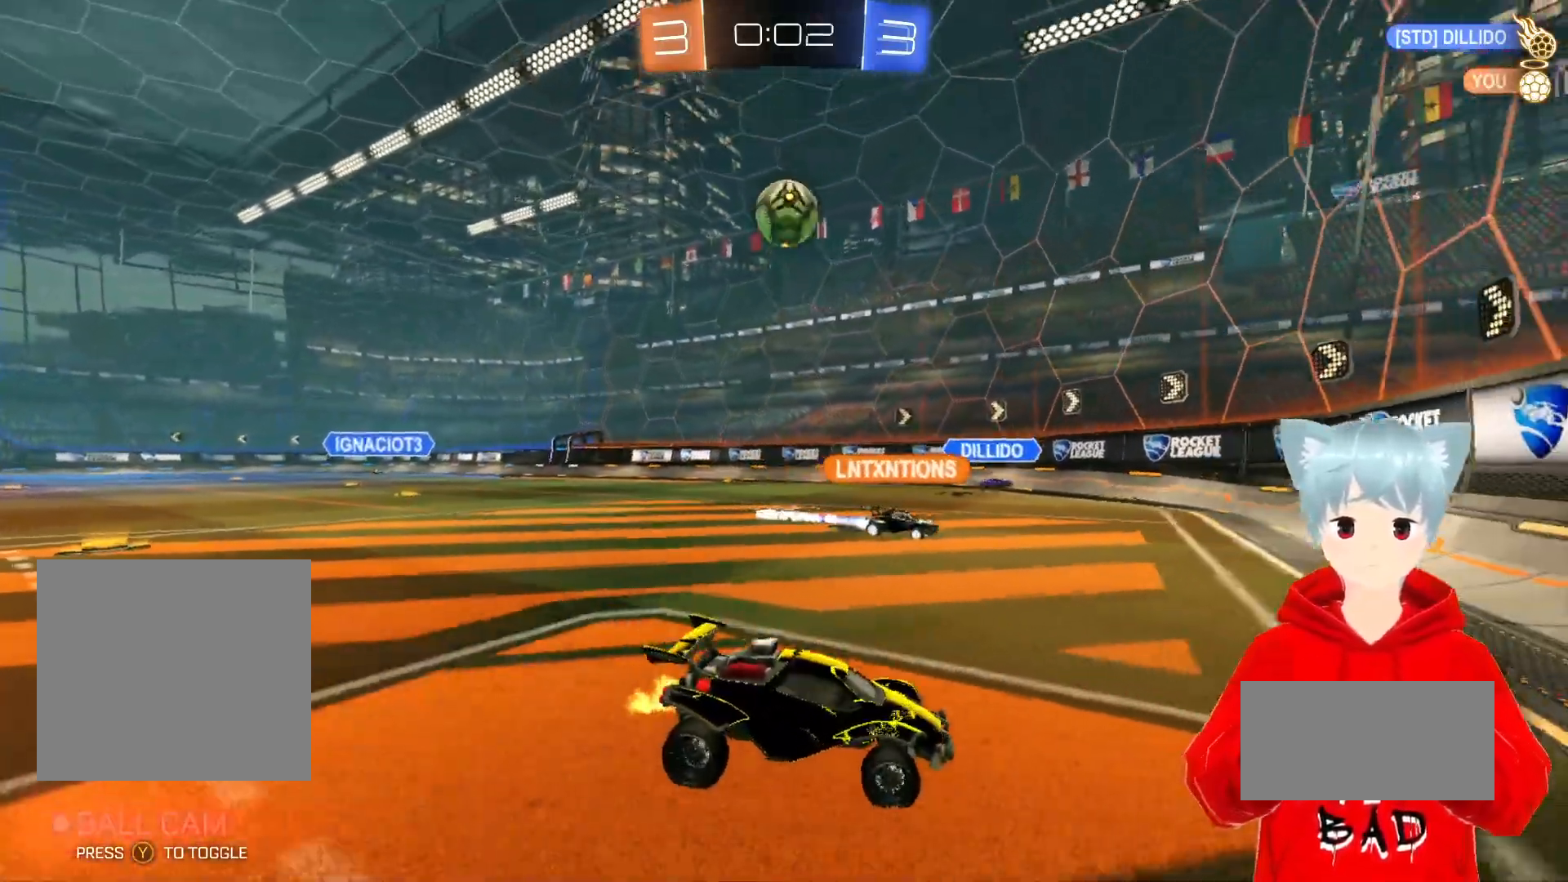
{"buttons": ["R2"], "left_stick": "center", "right_stick": "center", "events": [[117, "left_stick", "center"]]}
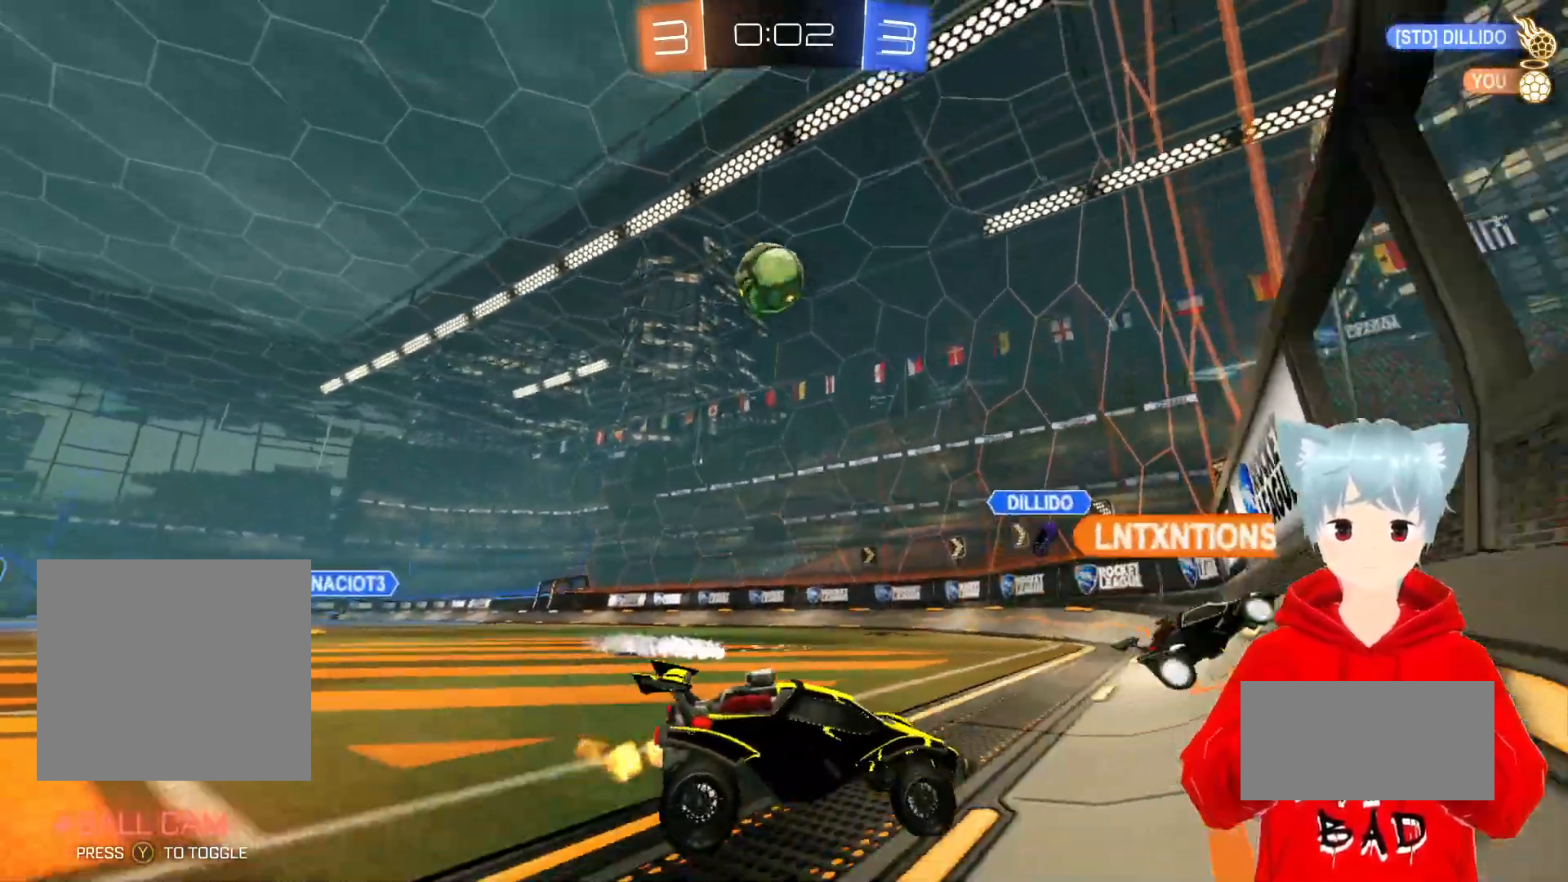
{"buttons": ["R2"], "left_stick": "center", "right_stick": "center", "events": []}
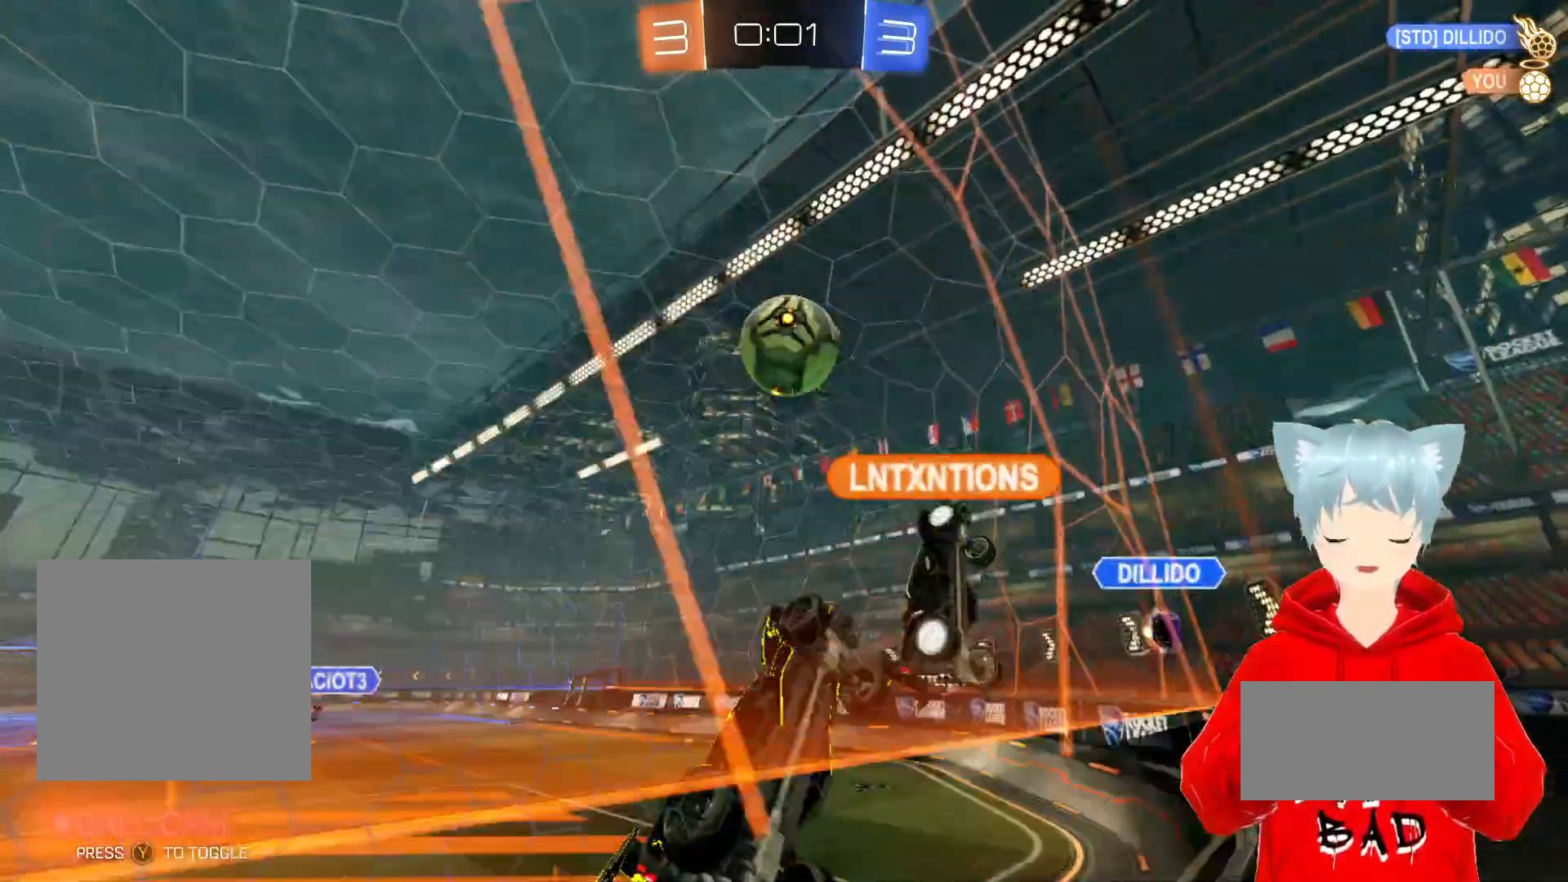
{"buttons": ["R2"], "left_stick": "center", "right_stick": "center", "events": [[167, "left_stick", "left"], [267, "A", "down"], [267, "X", "down"], [333, "left_stick", "center"], [433, "A", "up"], [433, "X", "up"]]}
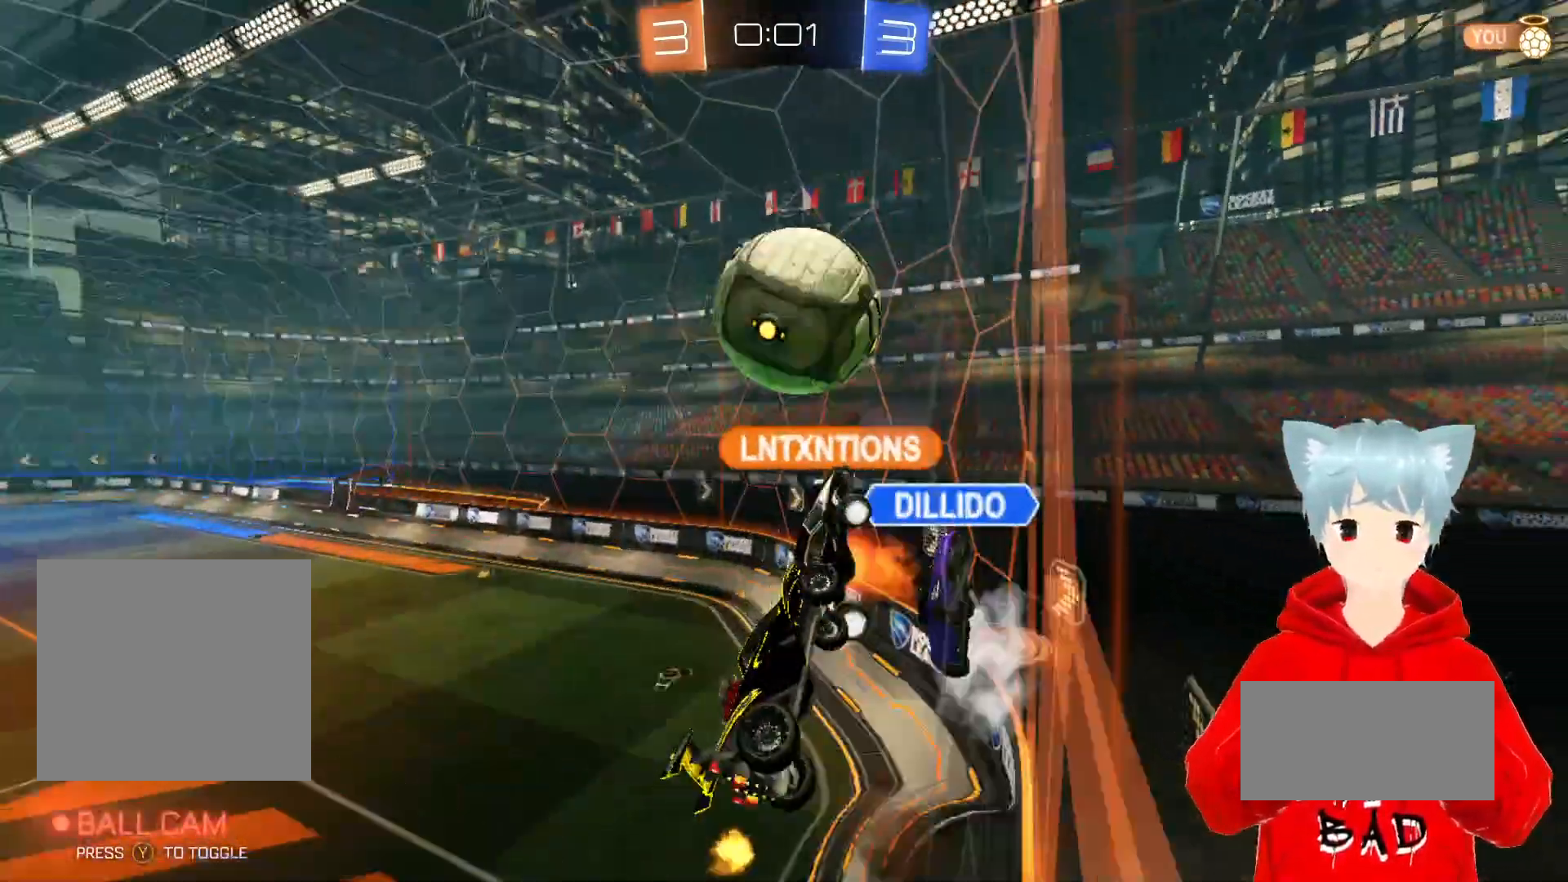
{"buttons": ["R2"], "left_stick": "left", "right_stick": "center", "events": [[483, "left_stick", "left"]]}
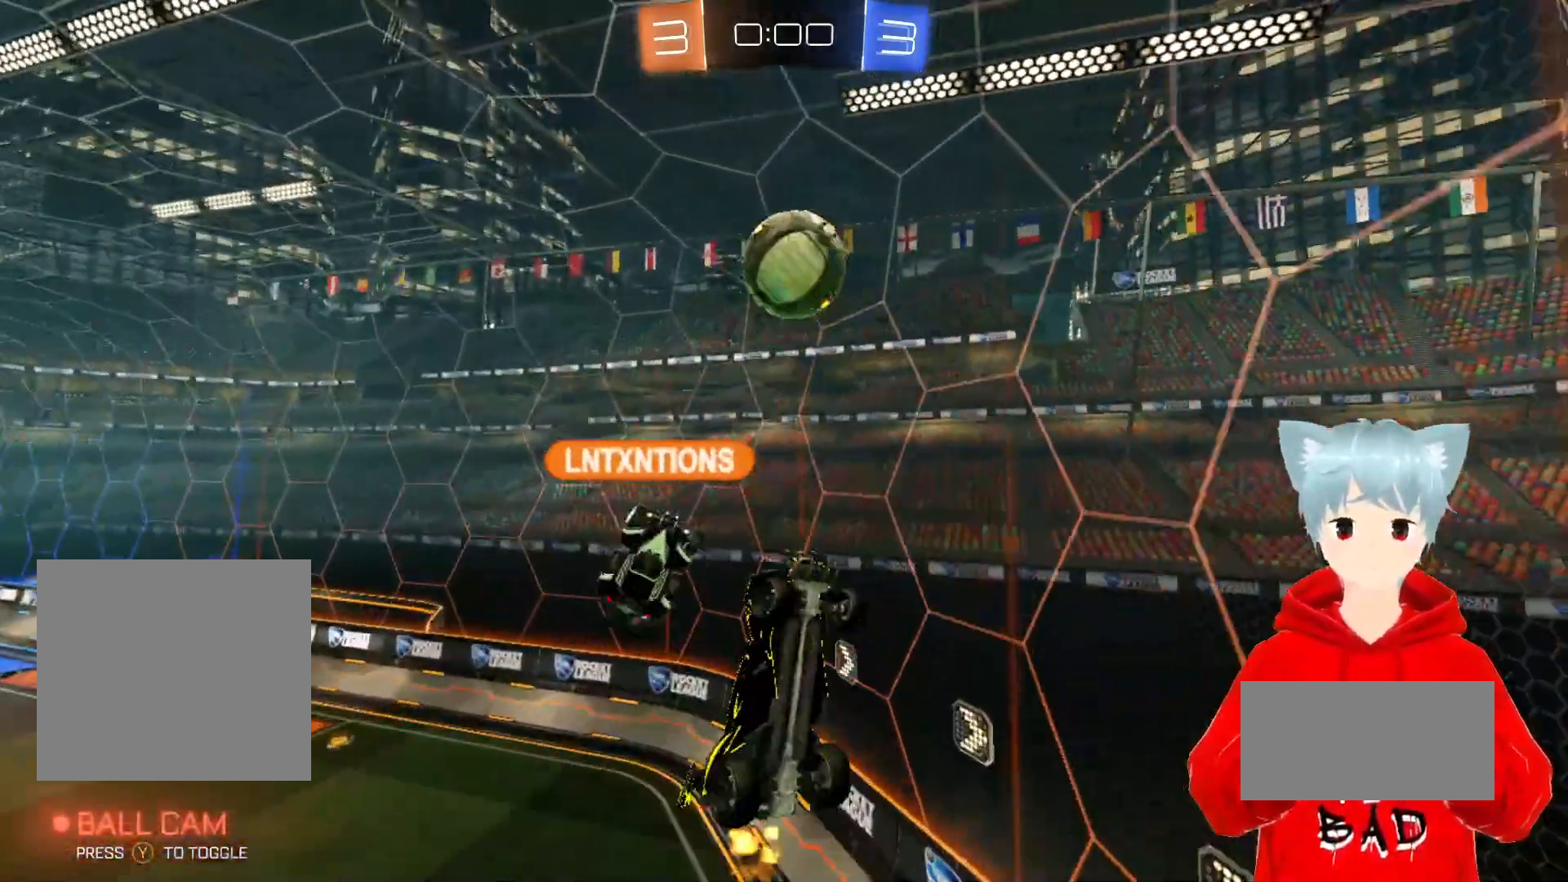
{"buttons": ["R2"], "left_stick": "down", "right_stick": "center", "events": [[250, "left_stick", "down"]]}
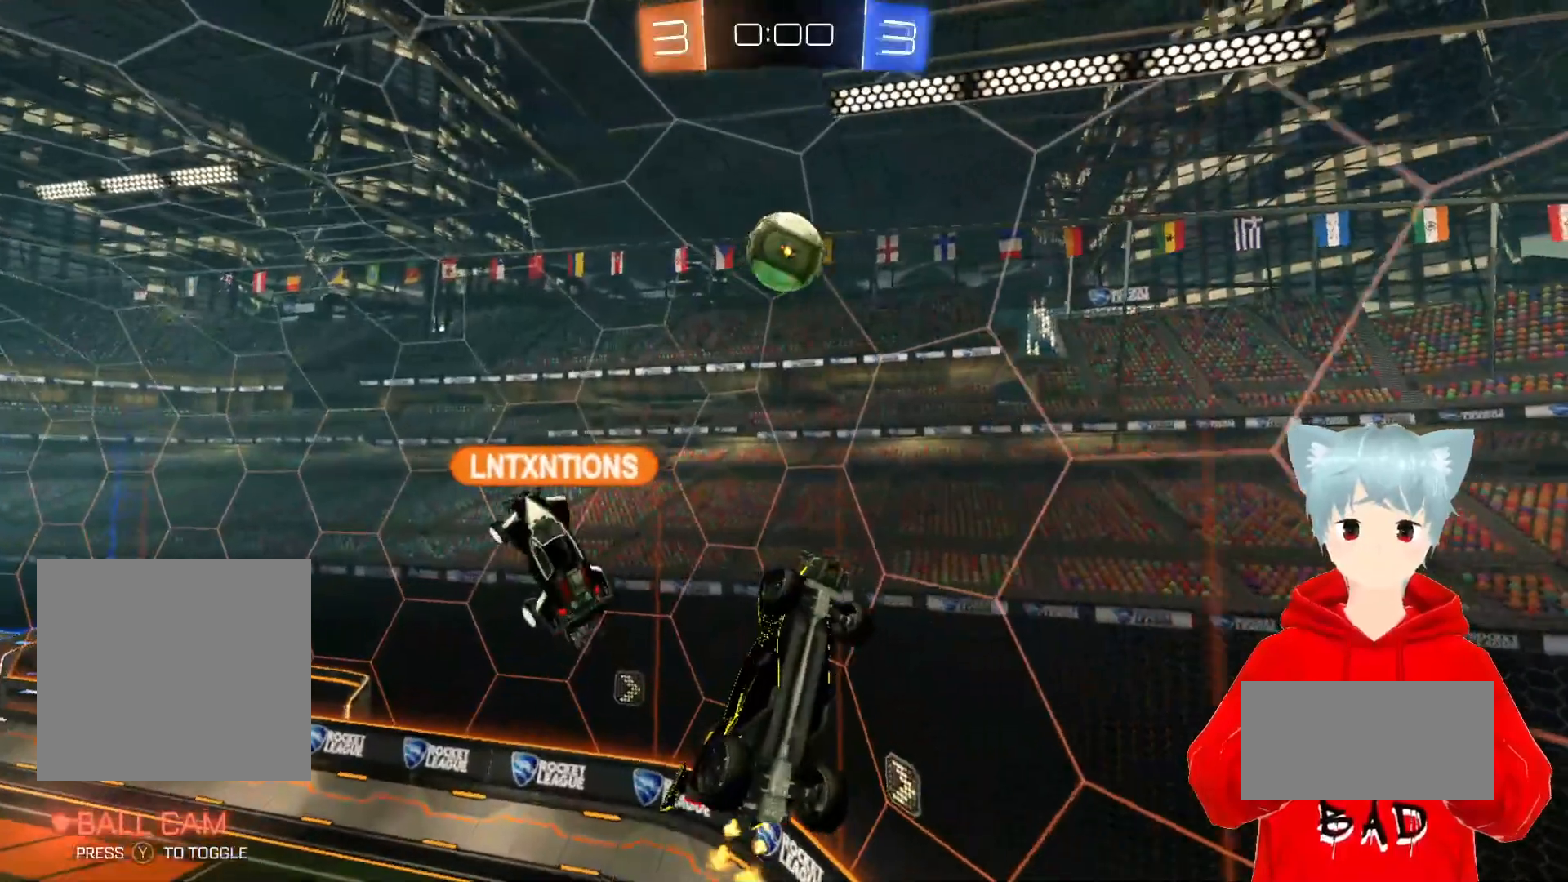
{"buttons": ["L2", "R2"], "left_stick": "center", "right_stick": "center", "events": [[250, "left_stick", "center"], [267, "L2", "down"]]}
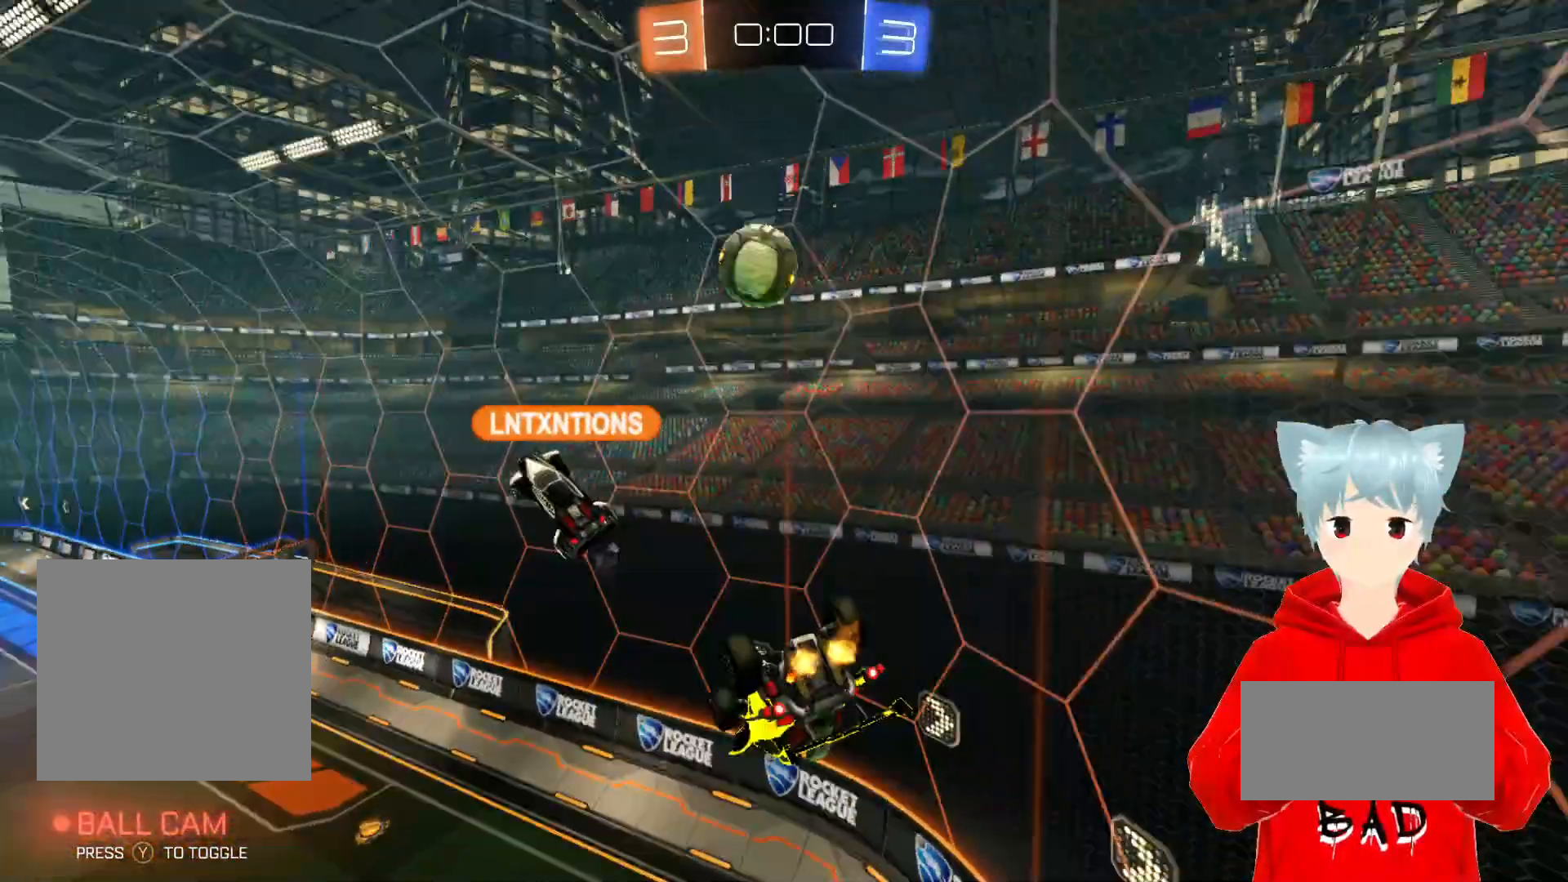
{"buttons": ["L2", "R2"], "left_stick": "left", "right_stick": "center", "events": [[83, "left_stick", "left"]]}
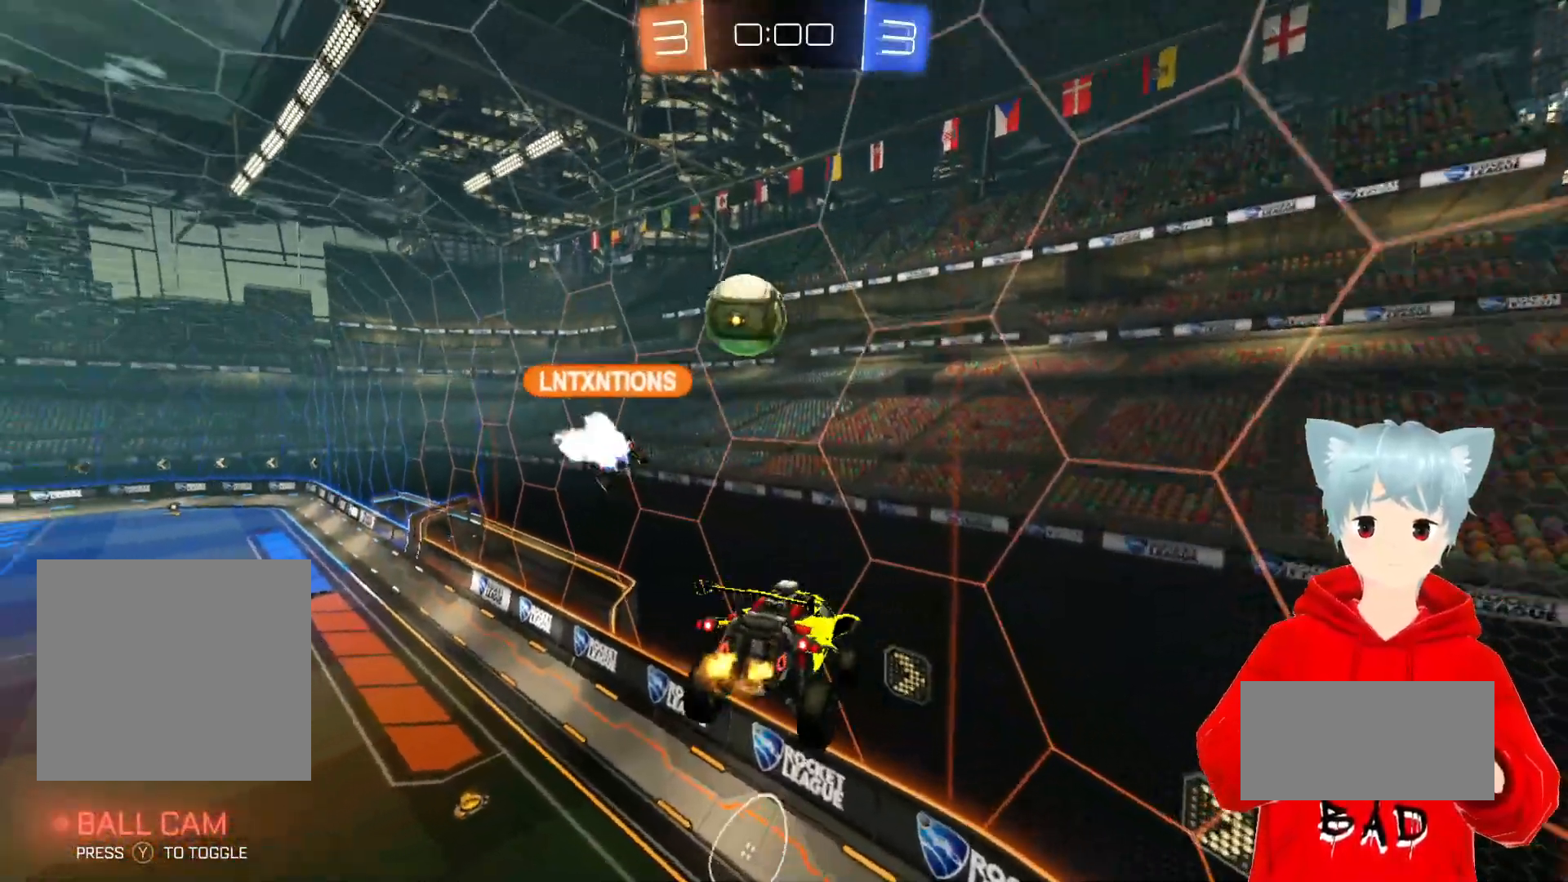
{"buttons": ["R2"], "left_stick": "center", "right_stick": "center", "events": [[67, "L2", "up"], [67, "left_stick", "up-left"], [233, "left_stick", "center"]]}
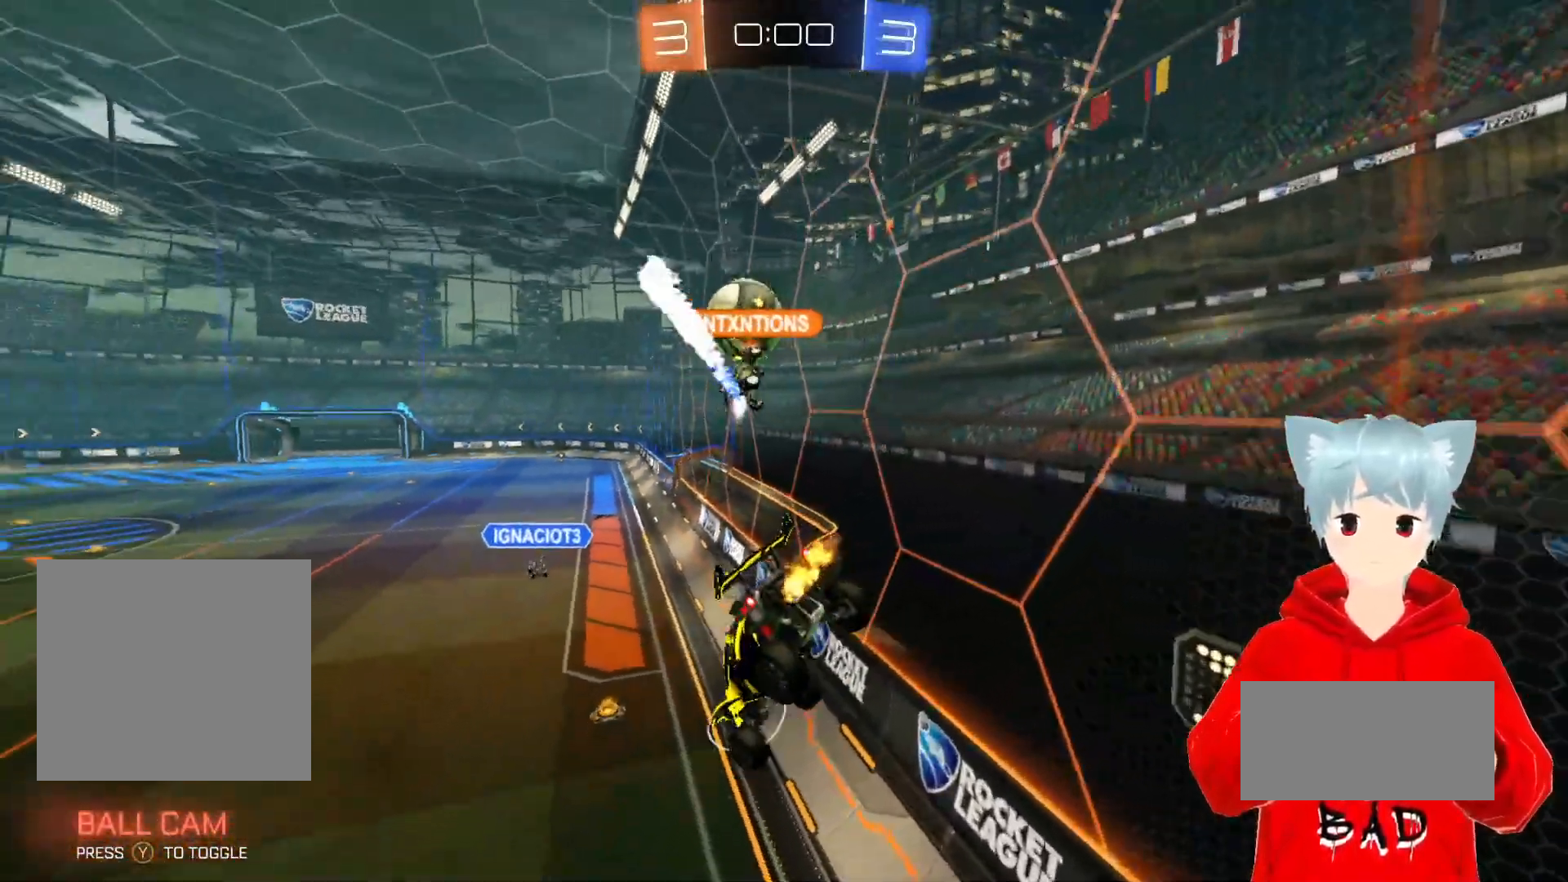
{"buttons": ["A", "R2"], "left_stick": "center", "right_stick": "center", "events": [[383, "A", "down"]]}
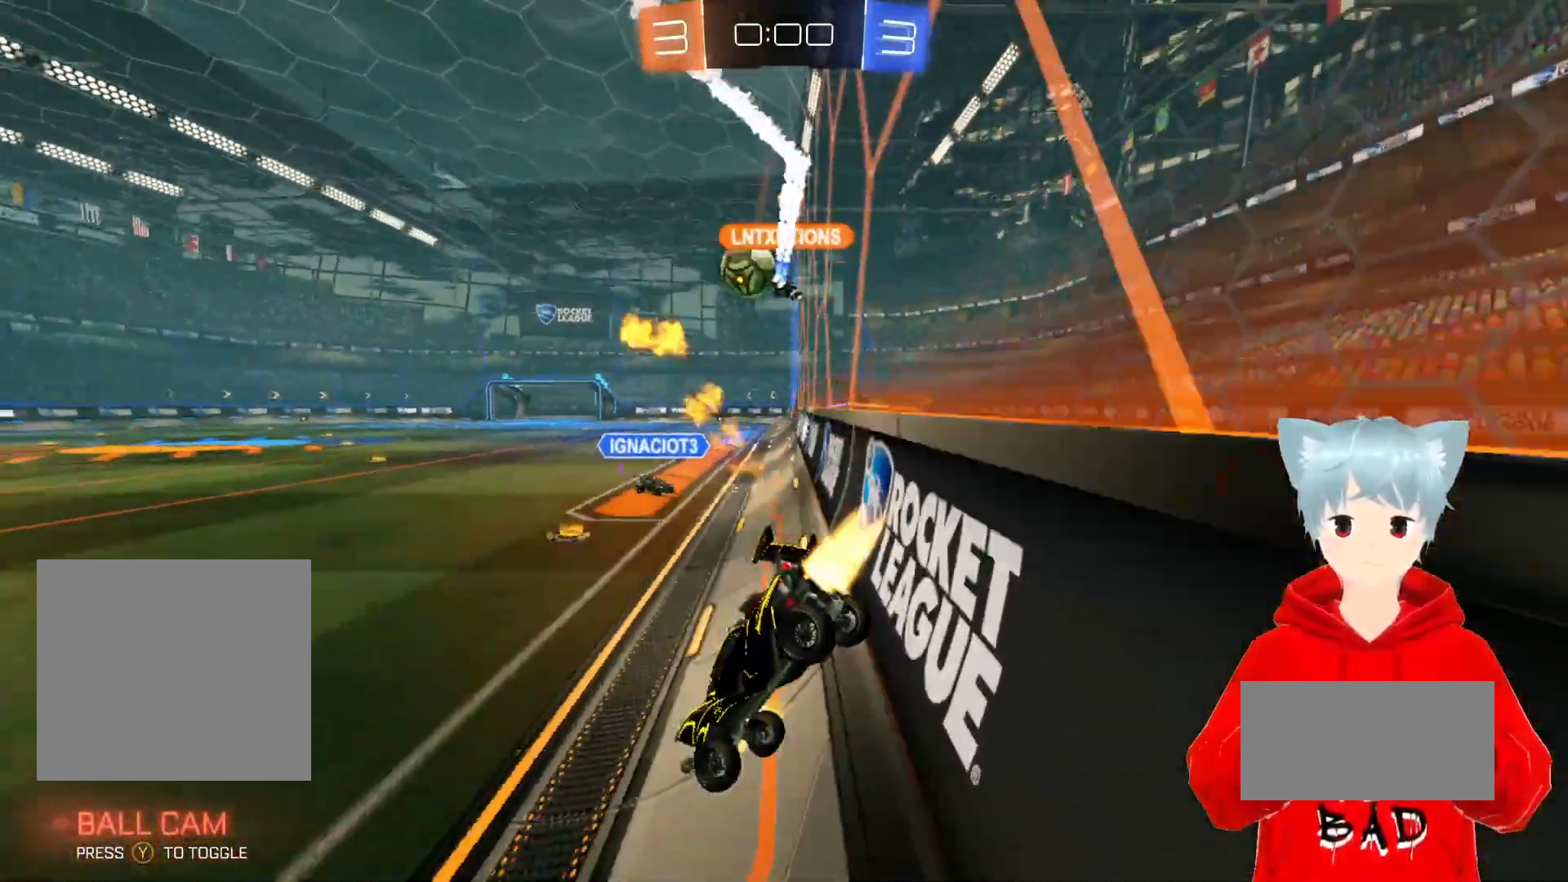
{"buttons": ["A", "R2"], "left_stick": "right", "right_stick": "center", "events": [[200, "left_stick", "right"]]}
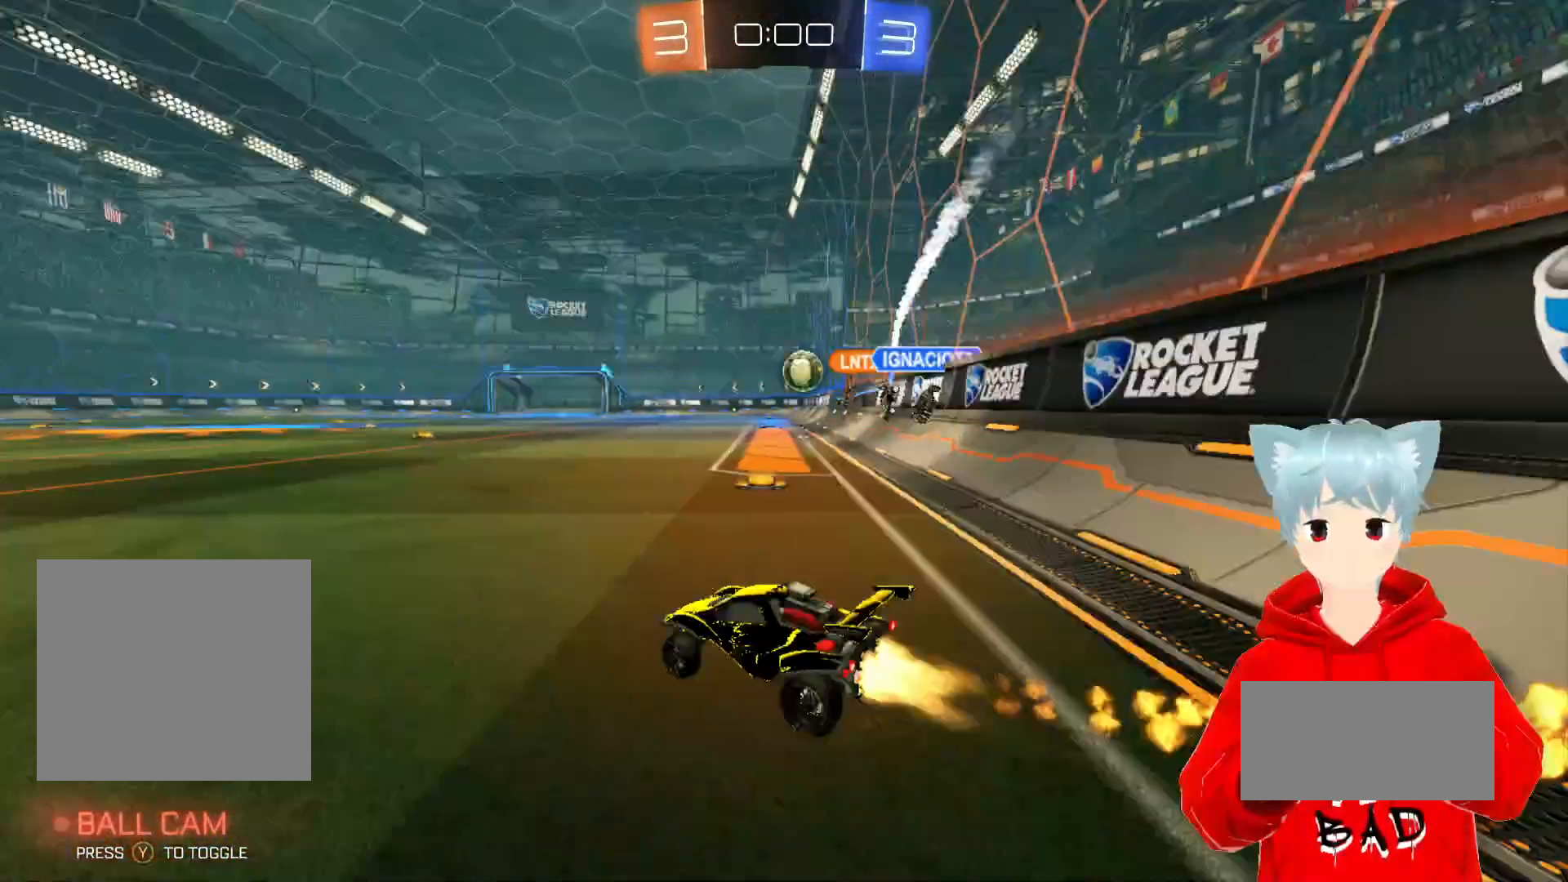
{"buttons": [], "left_stick": "center", "right_stick": "center", "events": [[200, "left_stick", "center"], [300, "A", "up"], [433, "R2", "up"]]}
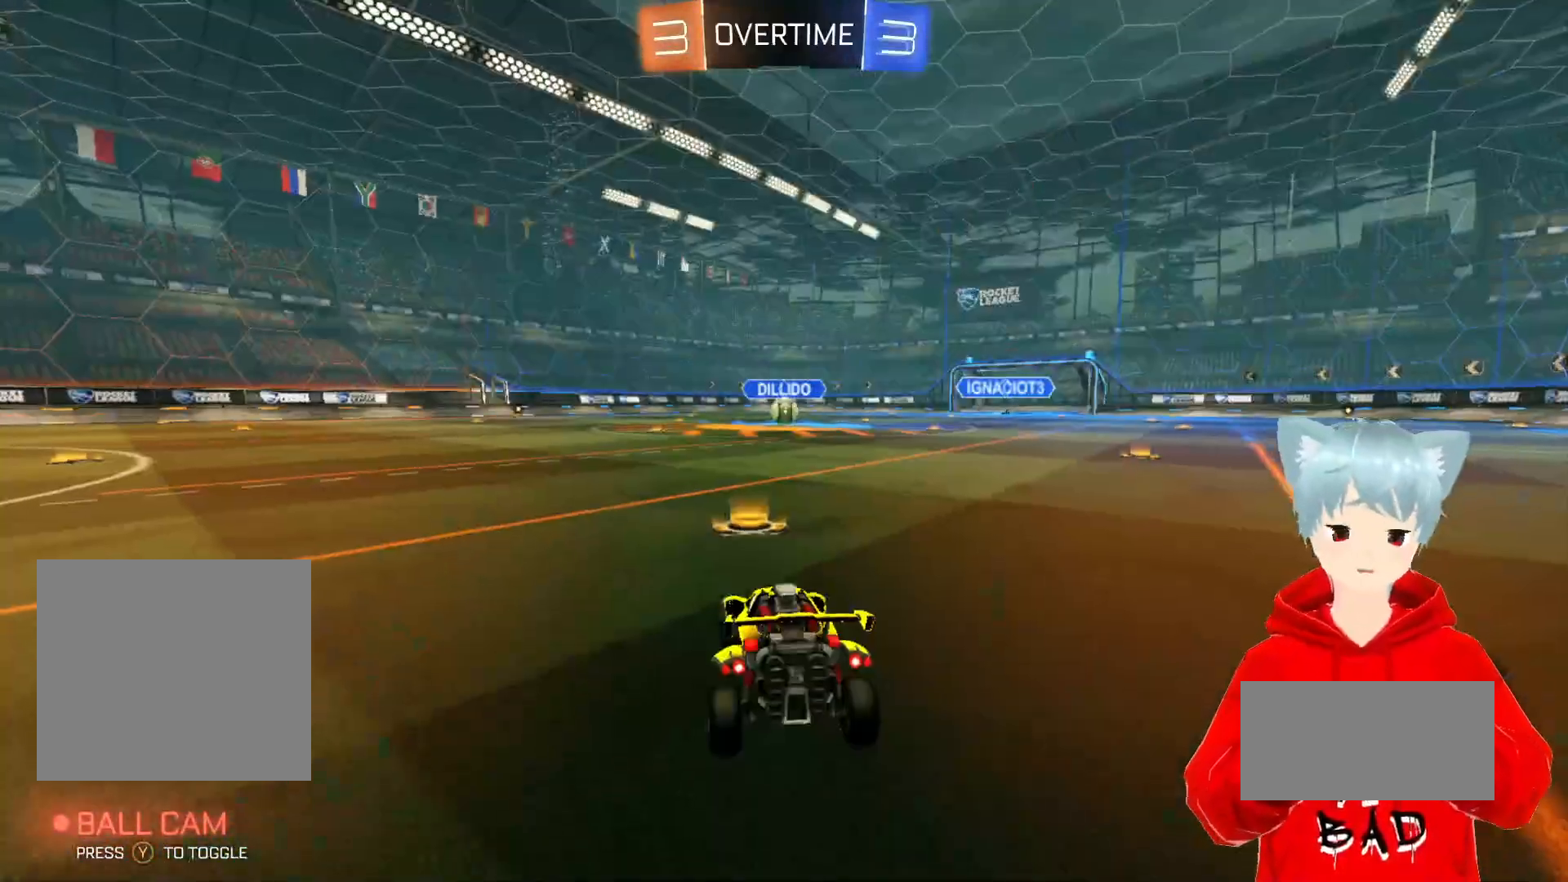
{"buttons": [], "left_stick": "center", "right_stick": "center", "events": []}
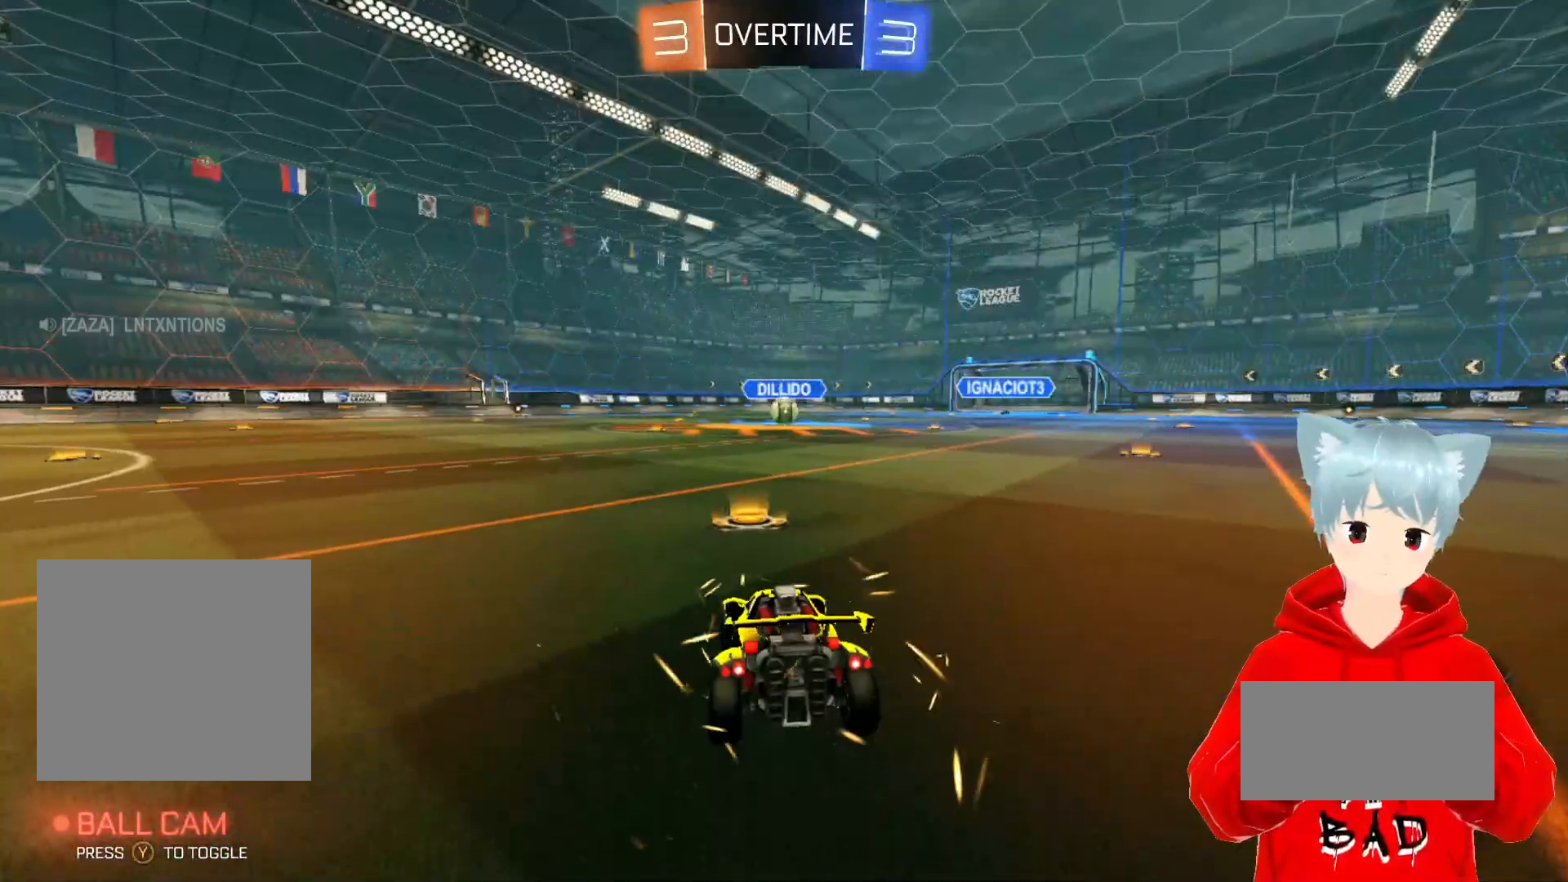
{"buttons": ["A", "R2"], "left_stick": "center", "right_stick": "center", "events": [[217, "R2", "down"], [417, "A", "down"]]}
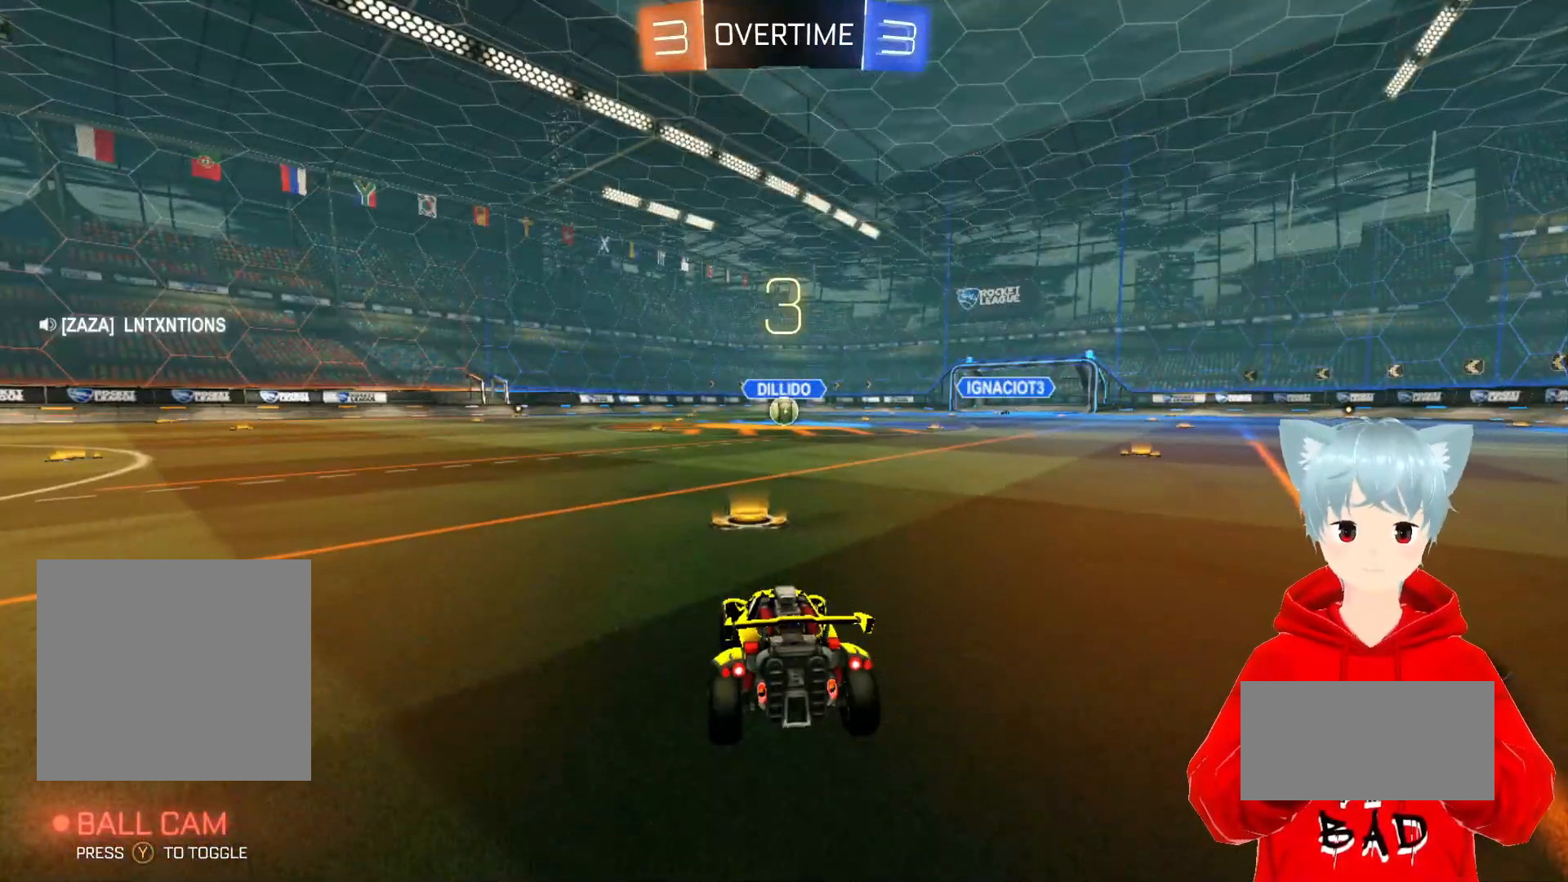
{"buttons": ["A", "R2"], "left_stick": "center", "right_stick": "center", "events": []}
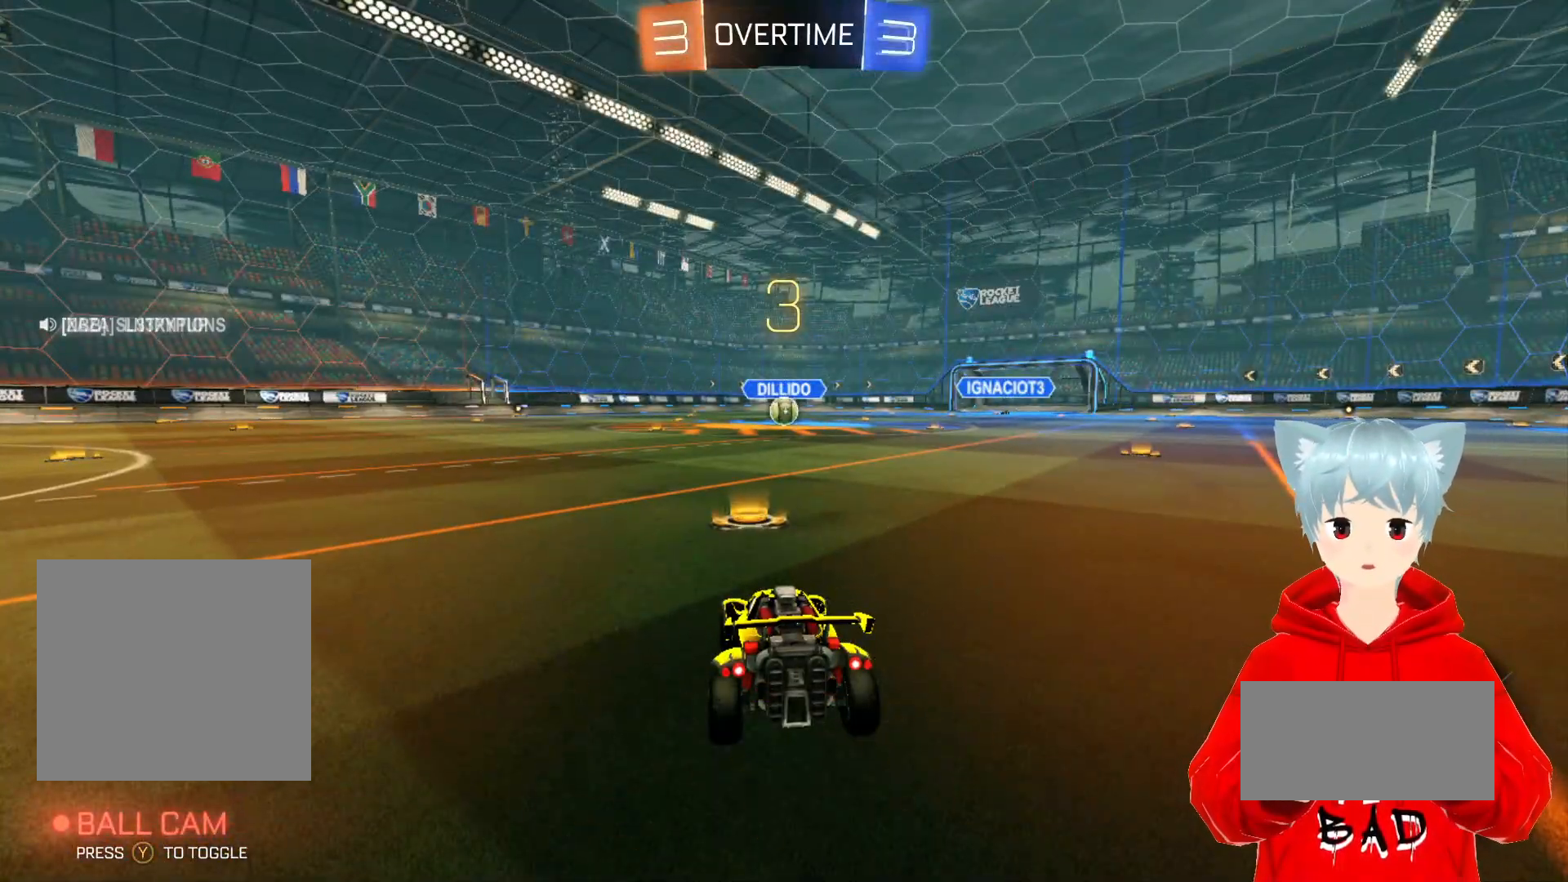
{"buttons": ["A", "R2"], "left_stick": "center", "right_stick": "center", "events": []}
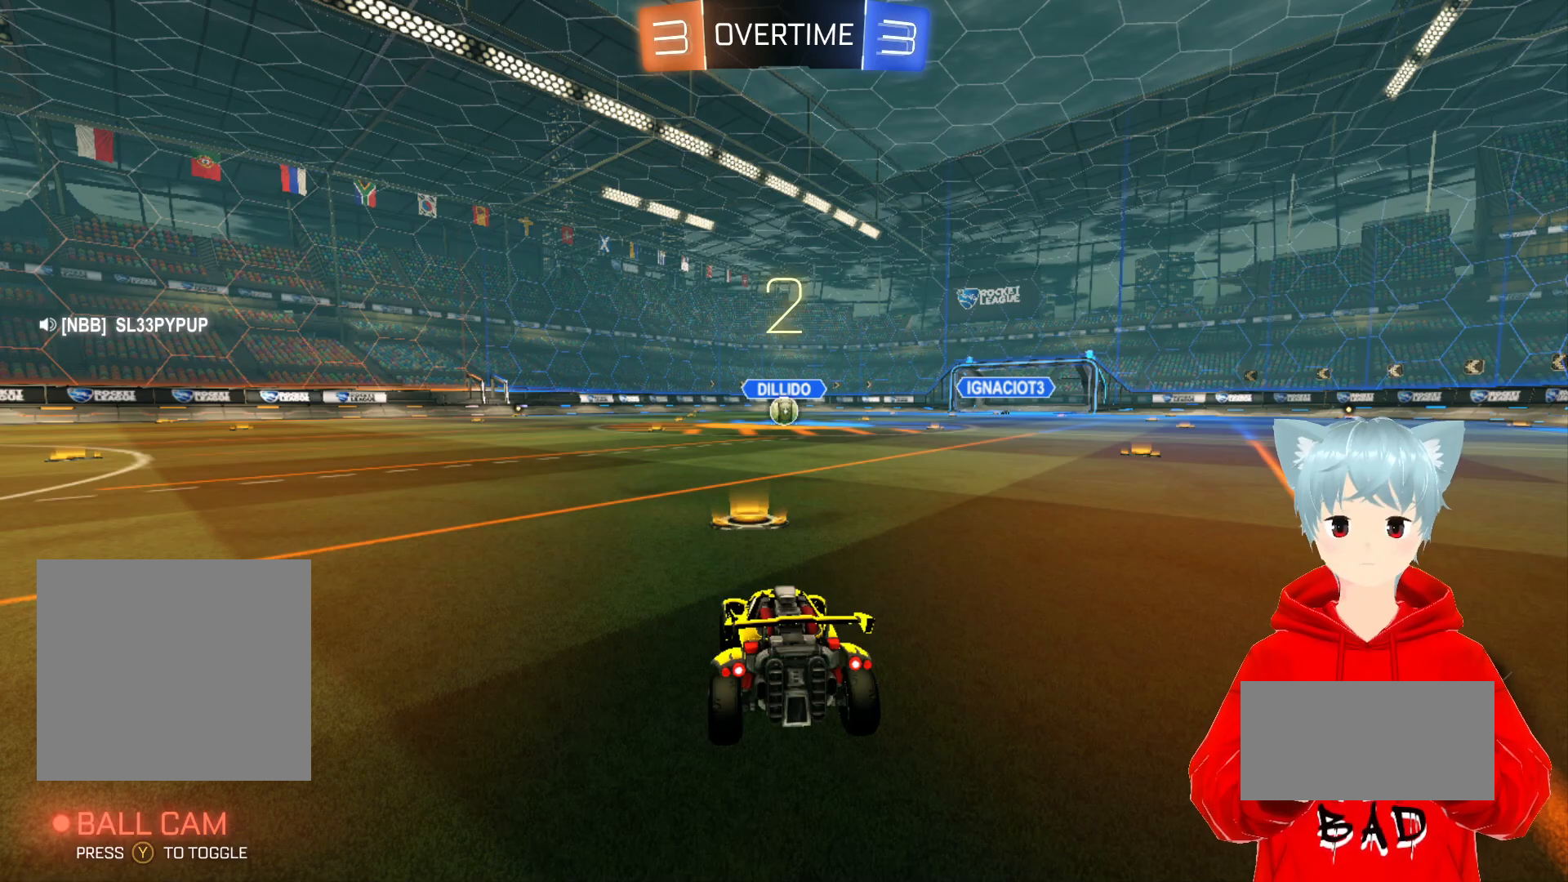
{"buttons": ["A", "R2"], "left_stick": "center", "right_stick": "center", "events": []}
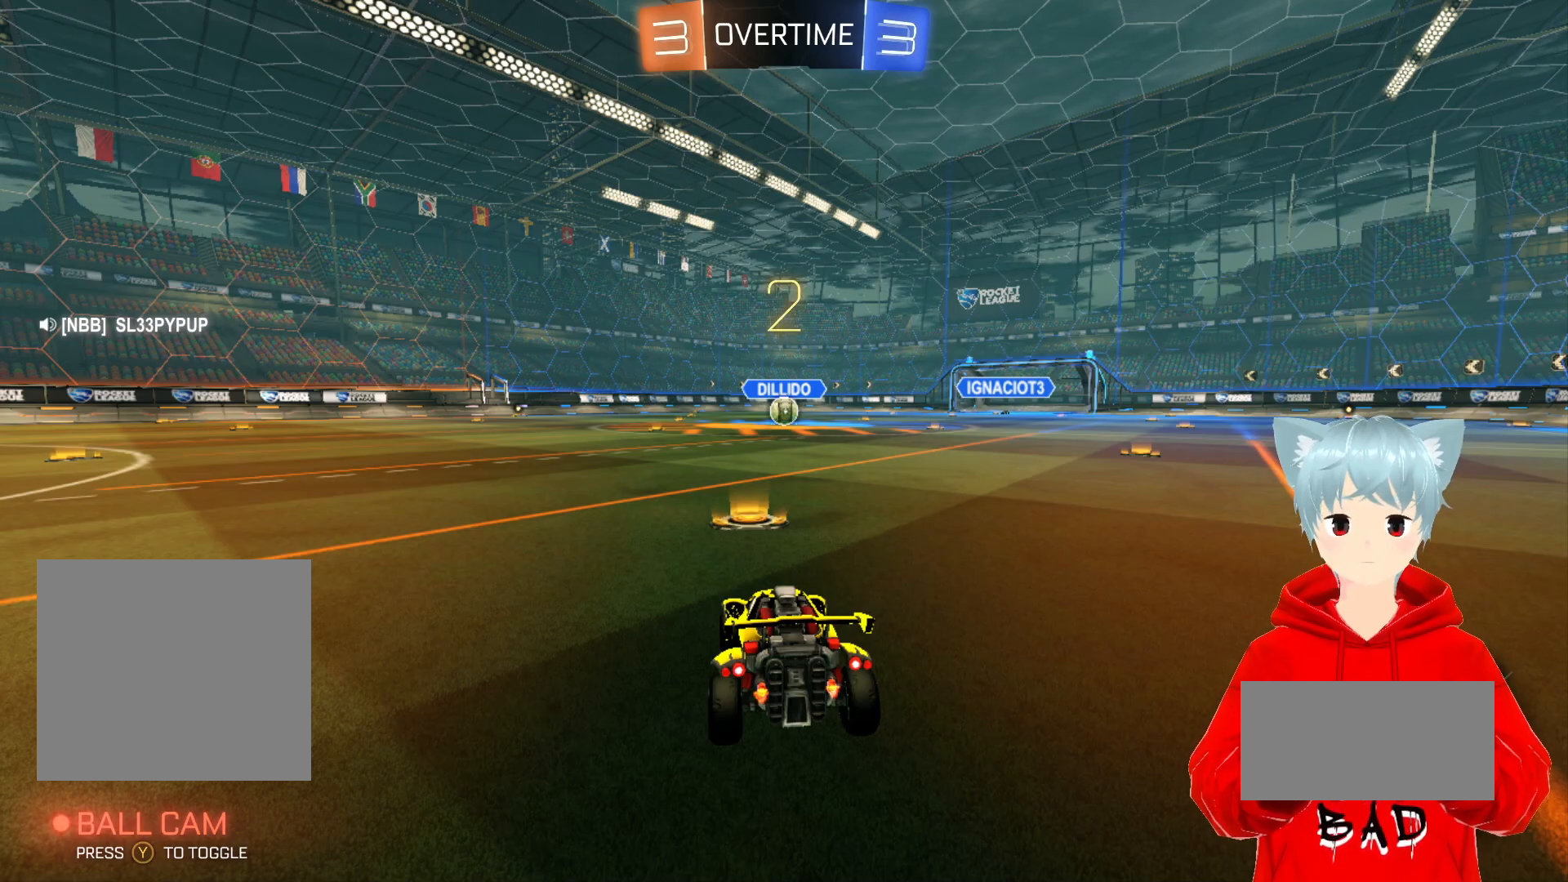
{"buttons": ["A", "R2"], "left_stick": "center", "right_stick": "center", "events": []}
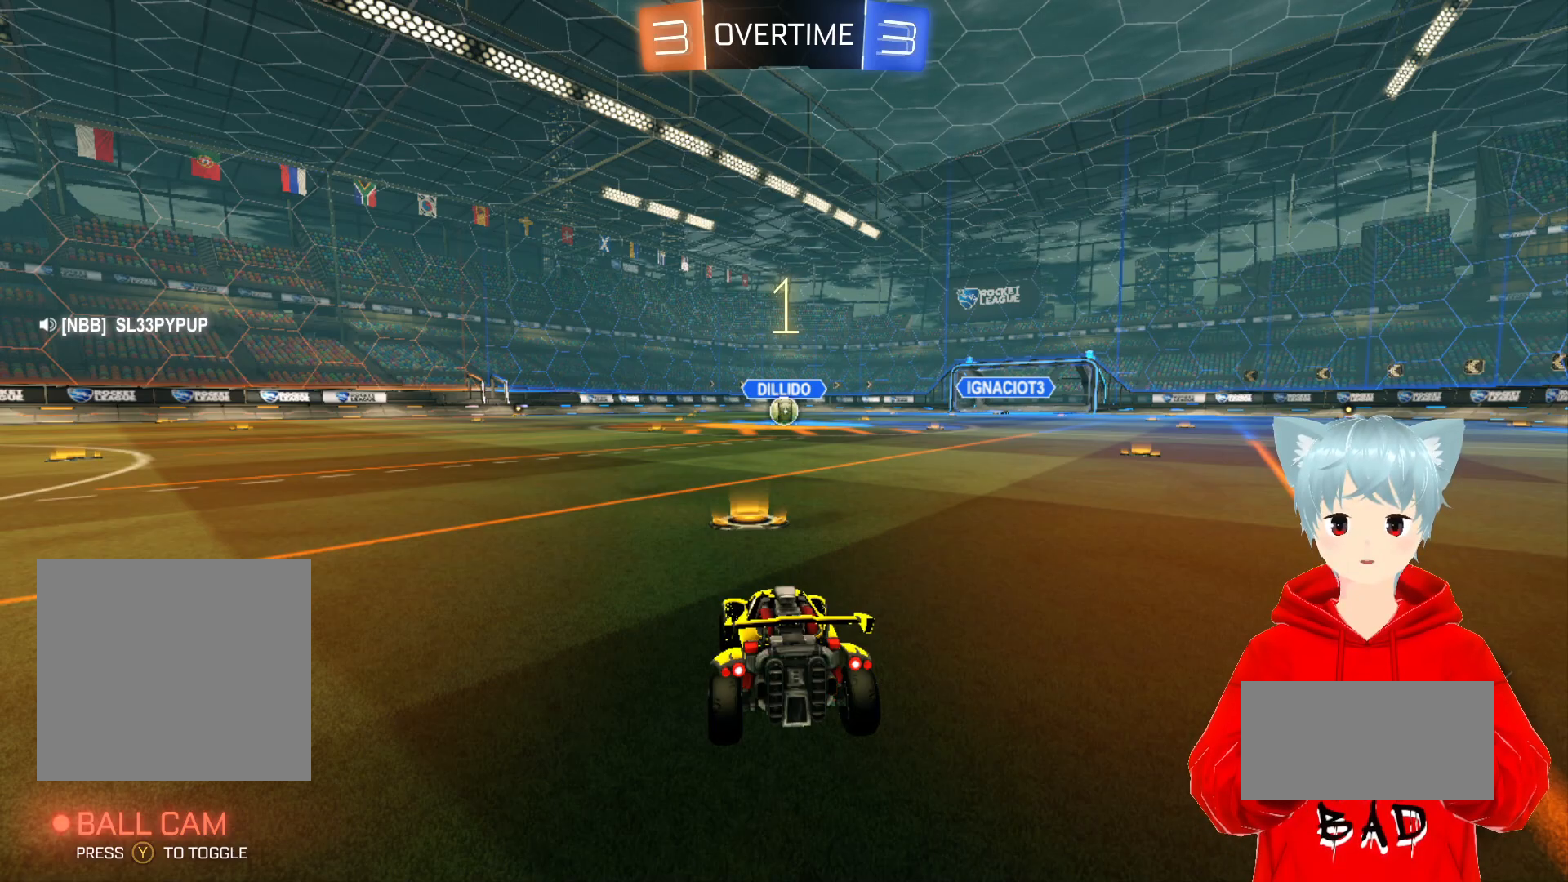
{"buttons": ["A", "R2"], "left_stick": "center", "right_stick": "center", "events": []}
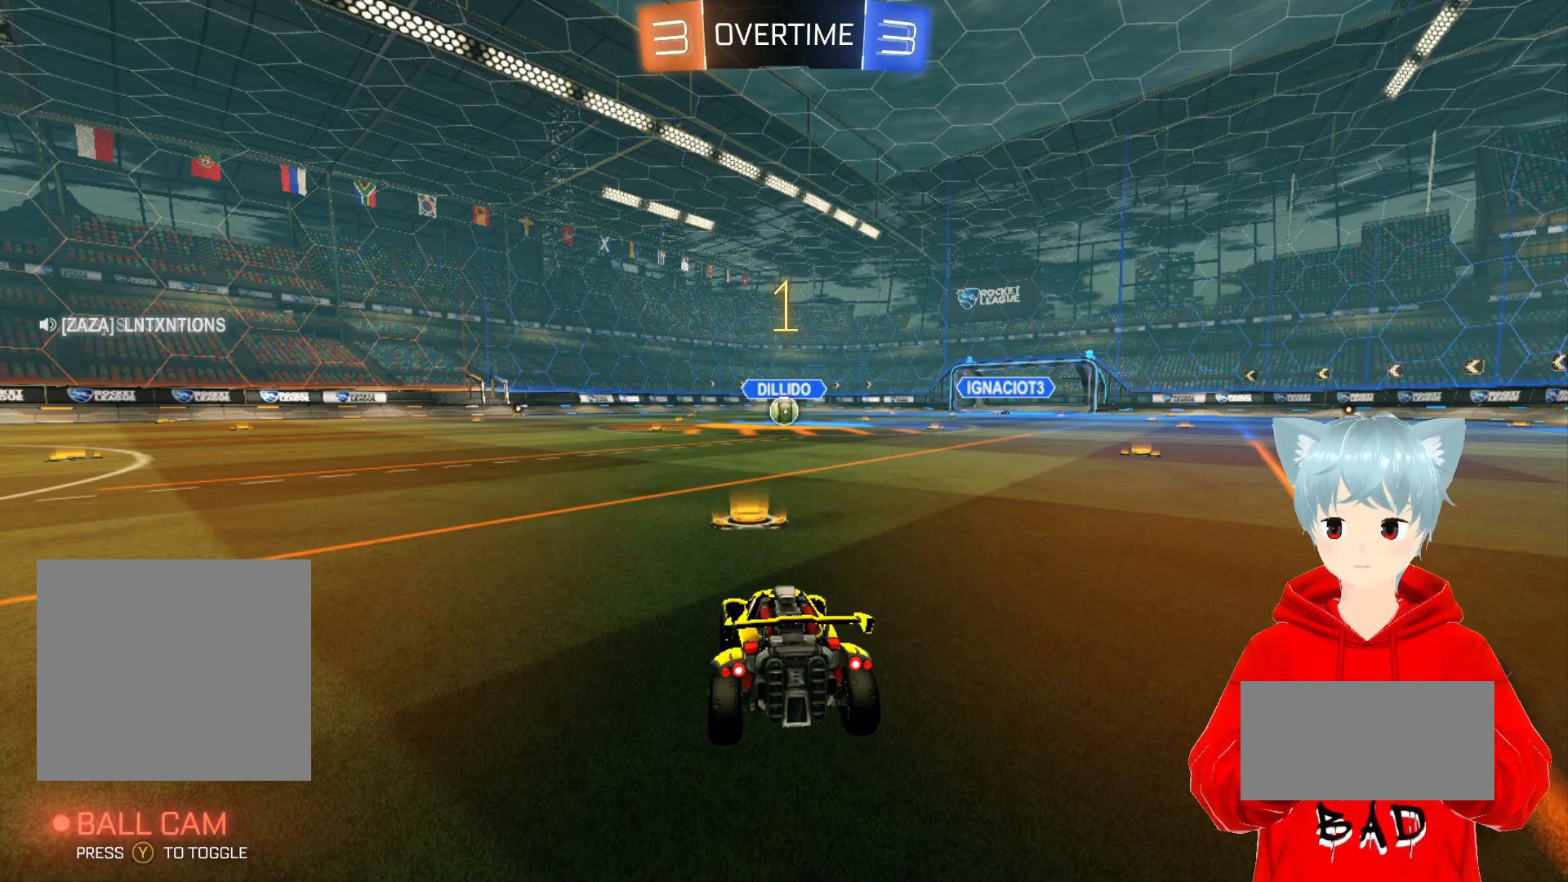
{"buttons": ["A", "R2"], "left_stick": "center", "right_stick": "center", "events": []}
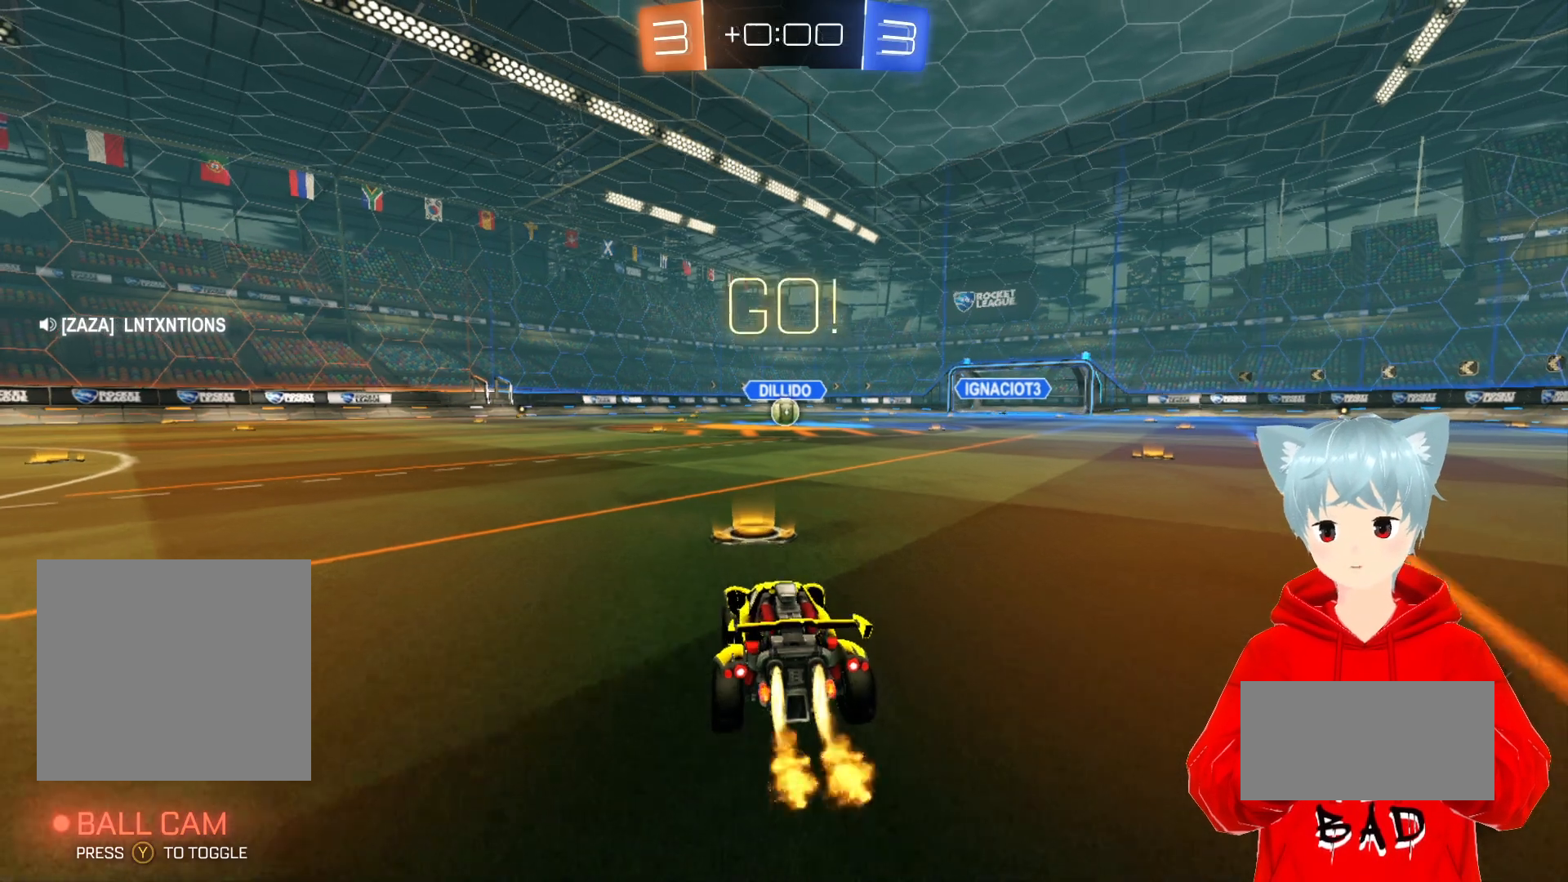
{"buttons": ["A", "R2"], "left_stick": "center", "right_stick": "center", "events": []}
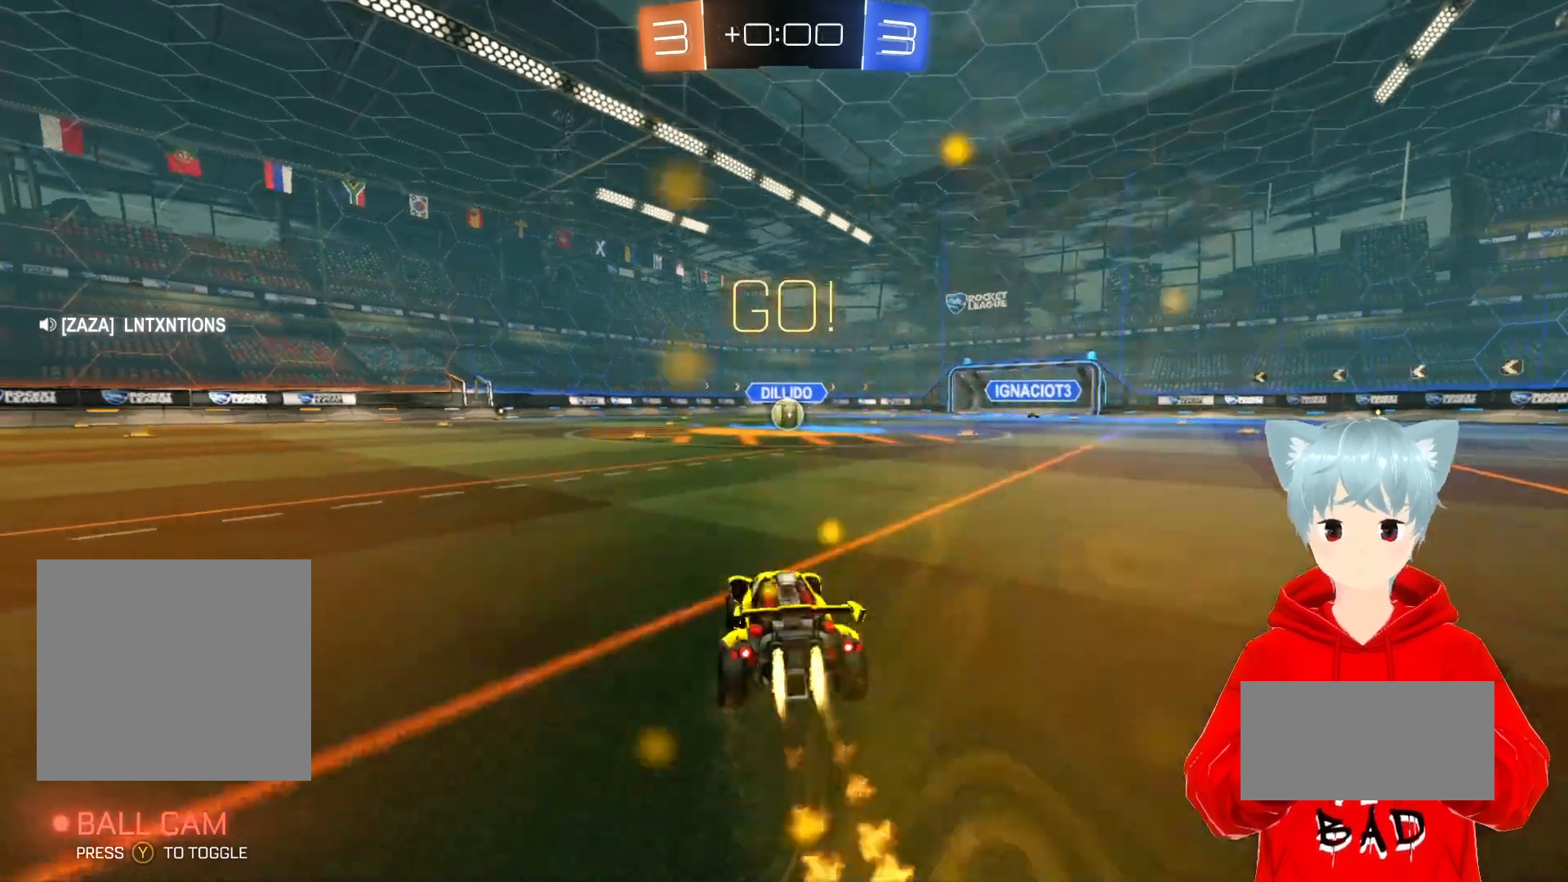
{"buttons": ["A", "R2"], "left_stick": "center", "right_stick": "center", "events": []}
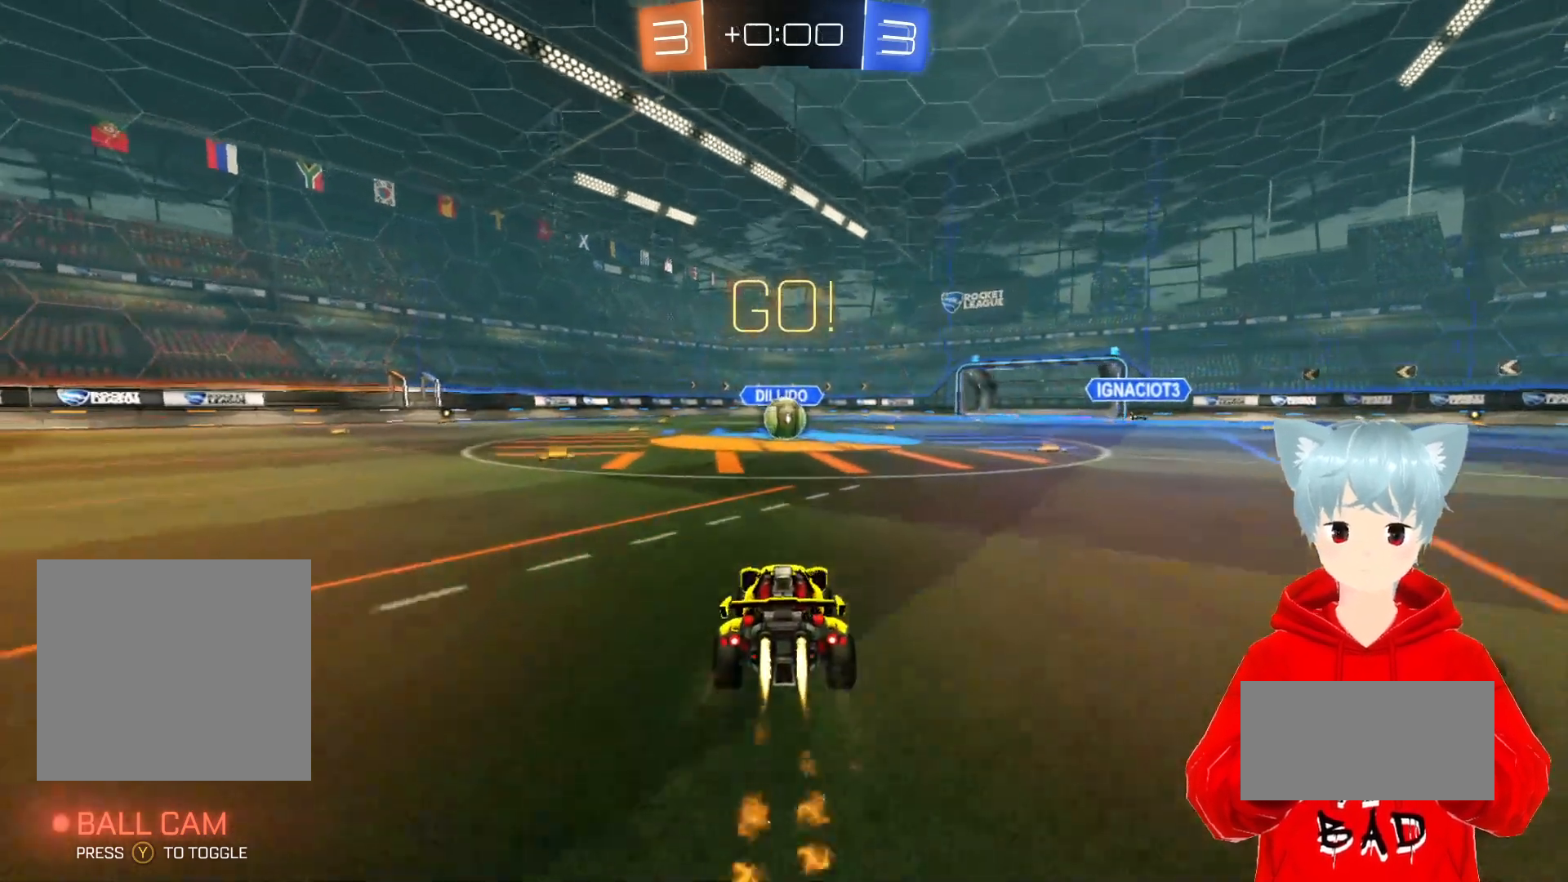
{"buttons": ["A", "R2"], "left_stick": "center", "right_stick": "center", "events": []}
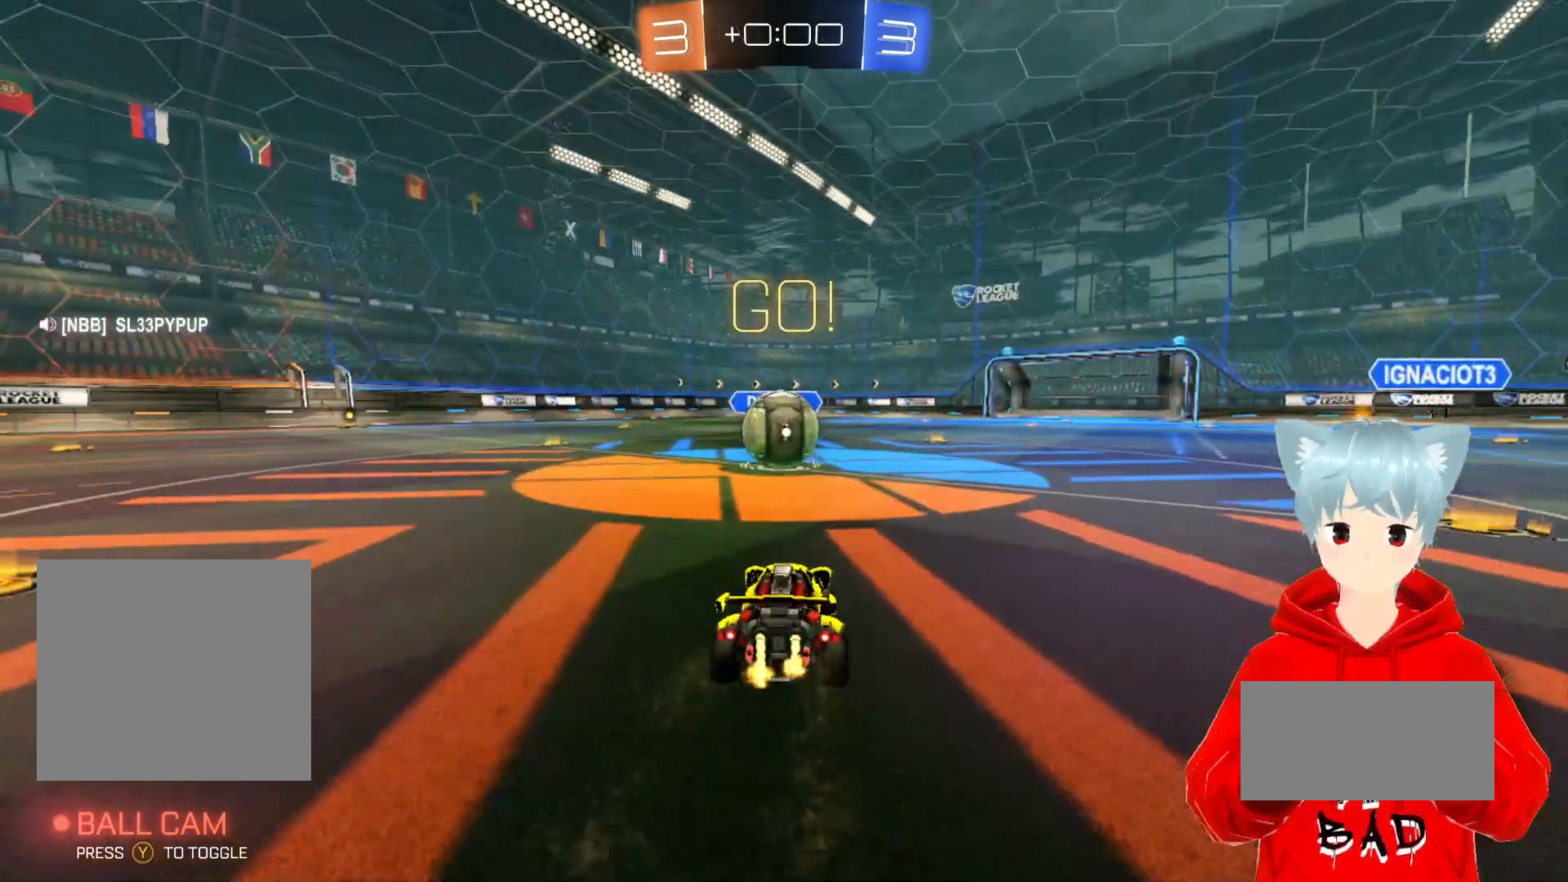
{"buttons": ["A", "X", "R2"], "left_stick": "left", "right_stick": "center", "events": [[133, "X", "down"], [217, "X", "up"], [300, "left_stick", "up-left"], [317, "X", "down"], [350, "left_stick", "left"]]}
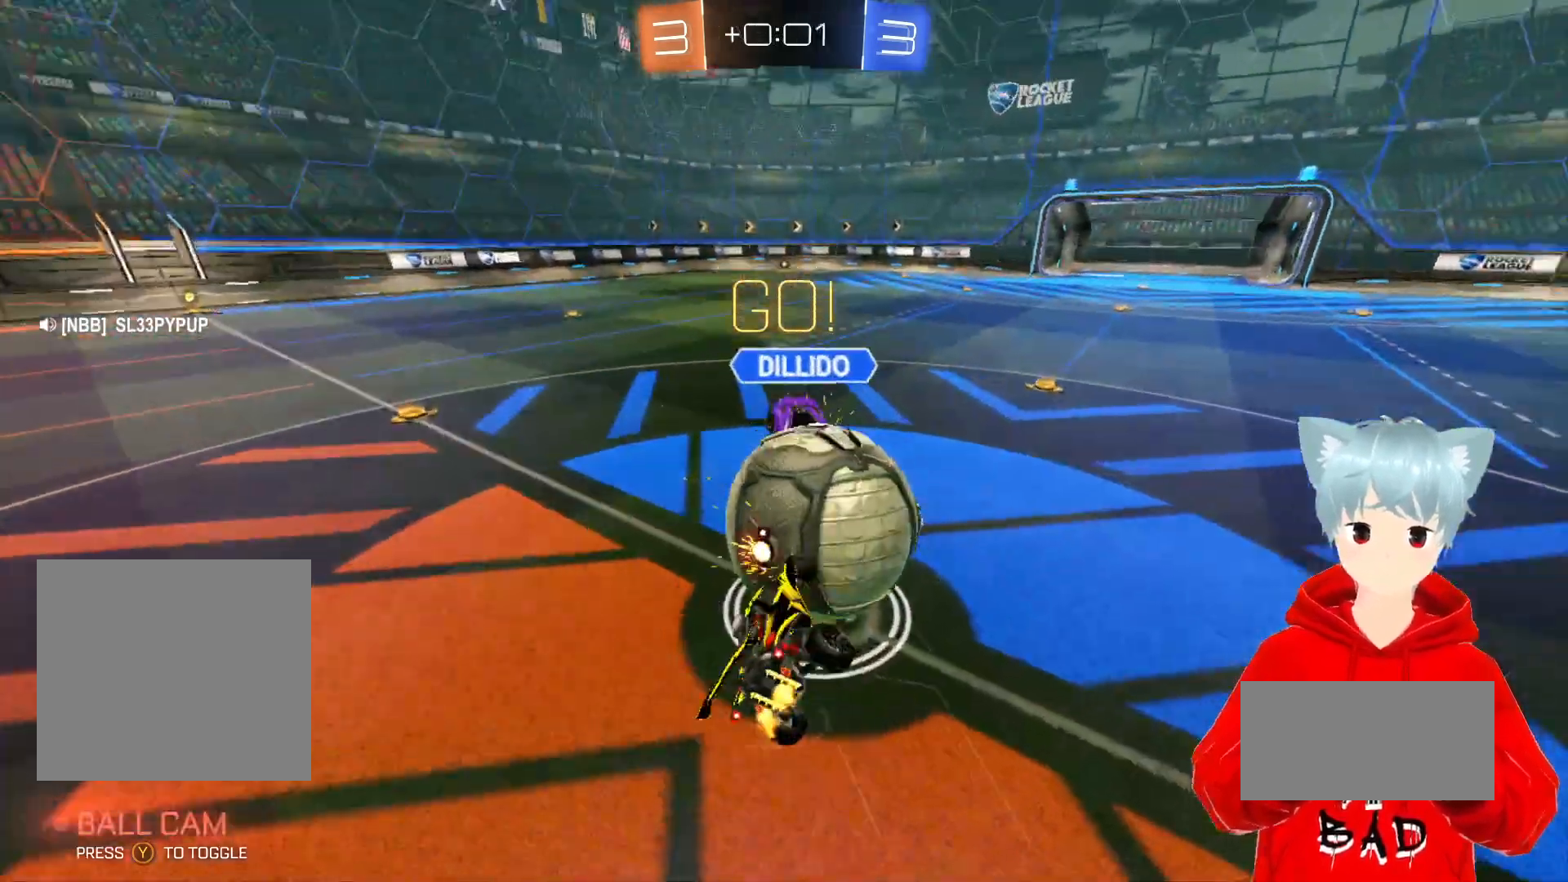
{"buttons": ["R2"], "left_stick": "right", "right_stick": "center", "events": [[50, "X", "up"], [183, "A", "up"], [183, "left_stick", "center"], [450, "left_stick", "right"]]}
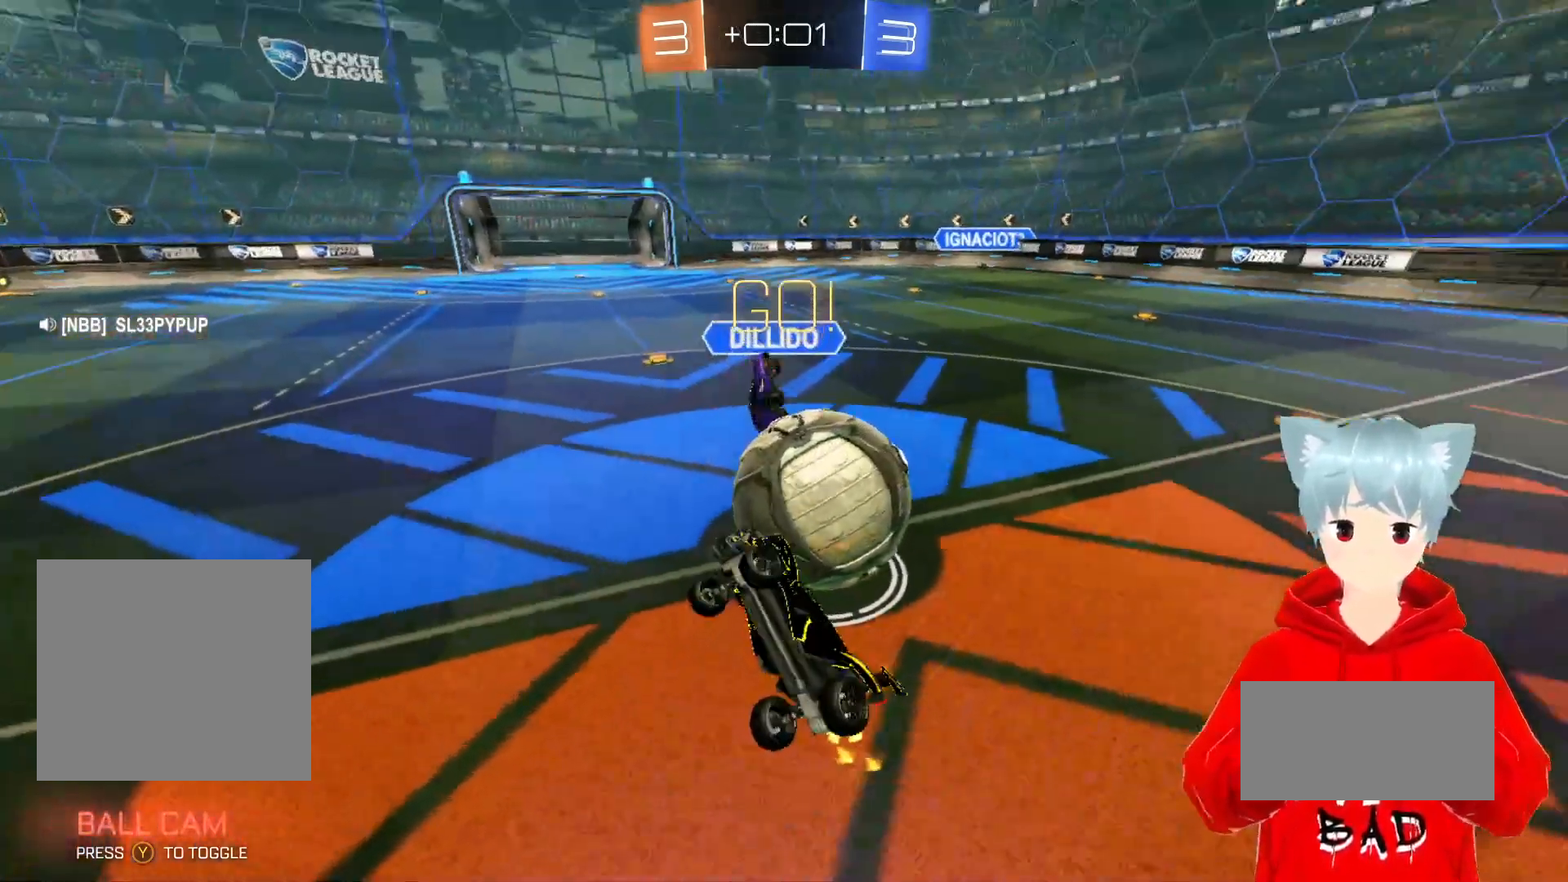
{"buttons": ["R2"], "left_stick": "right", "right_stick": "center", "events": []}
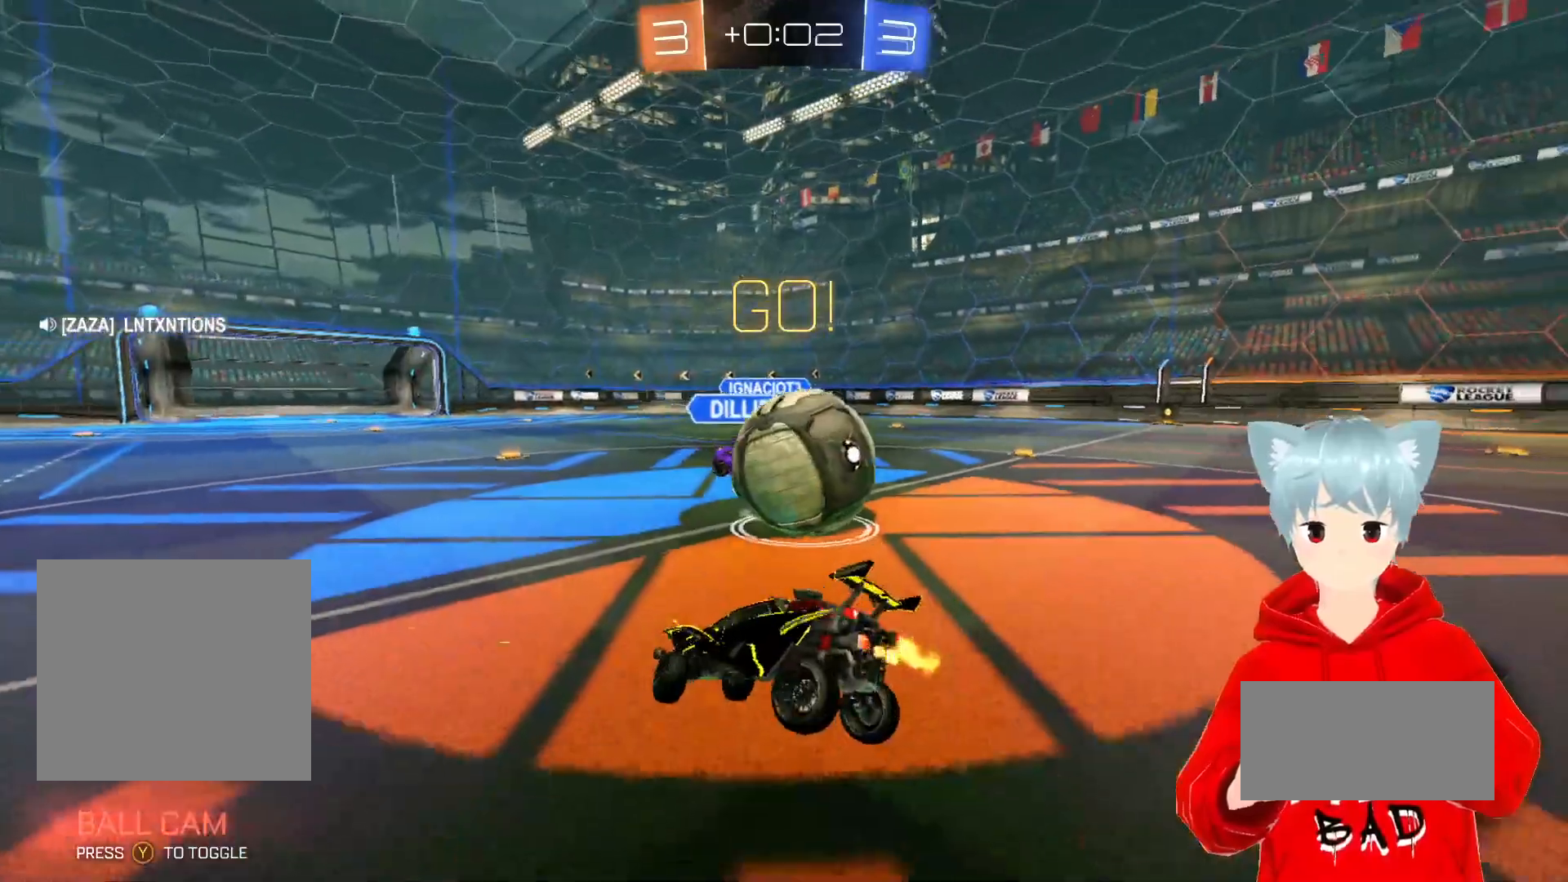
{"buttons": [], "left_stick": "right", "right_stick": "center", "events": [[350, "R2", "up"]]}
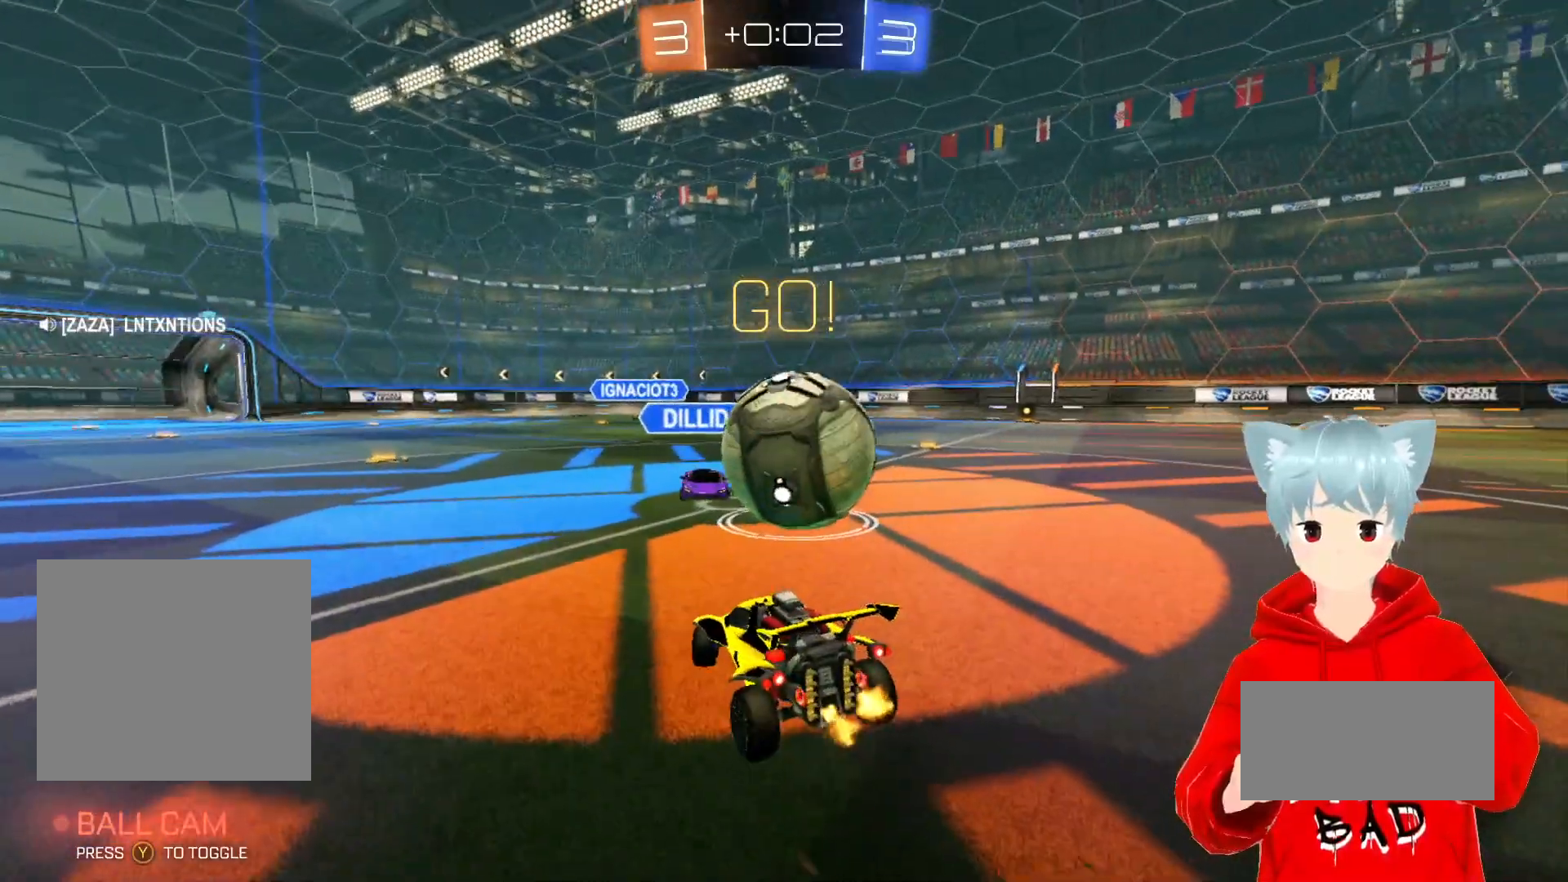
{"buttons": ["R1"], "left_stick": "right", "right_stick": "center", "events": [[17, "left_stick", "center"], [50, "R1", "down"], [100, "left_stick", "right"]]}
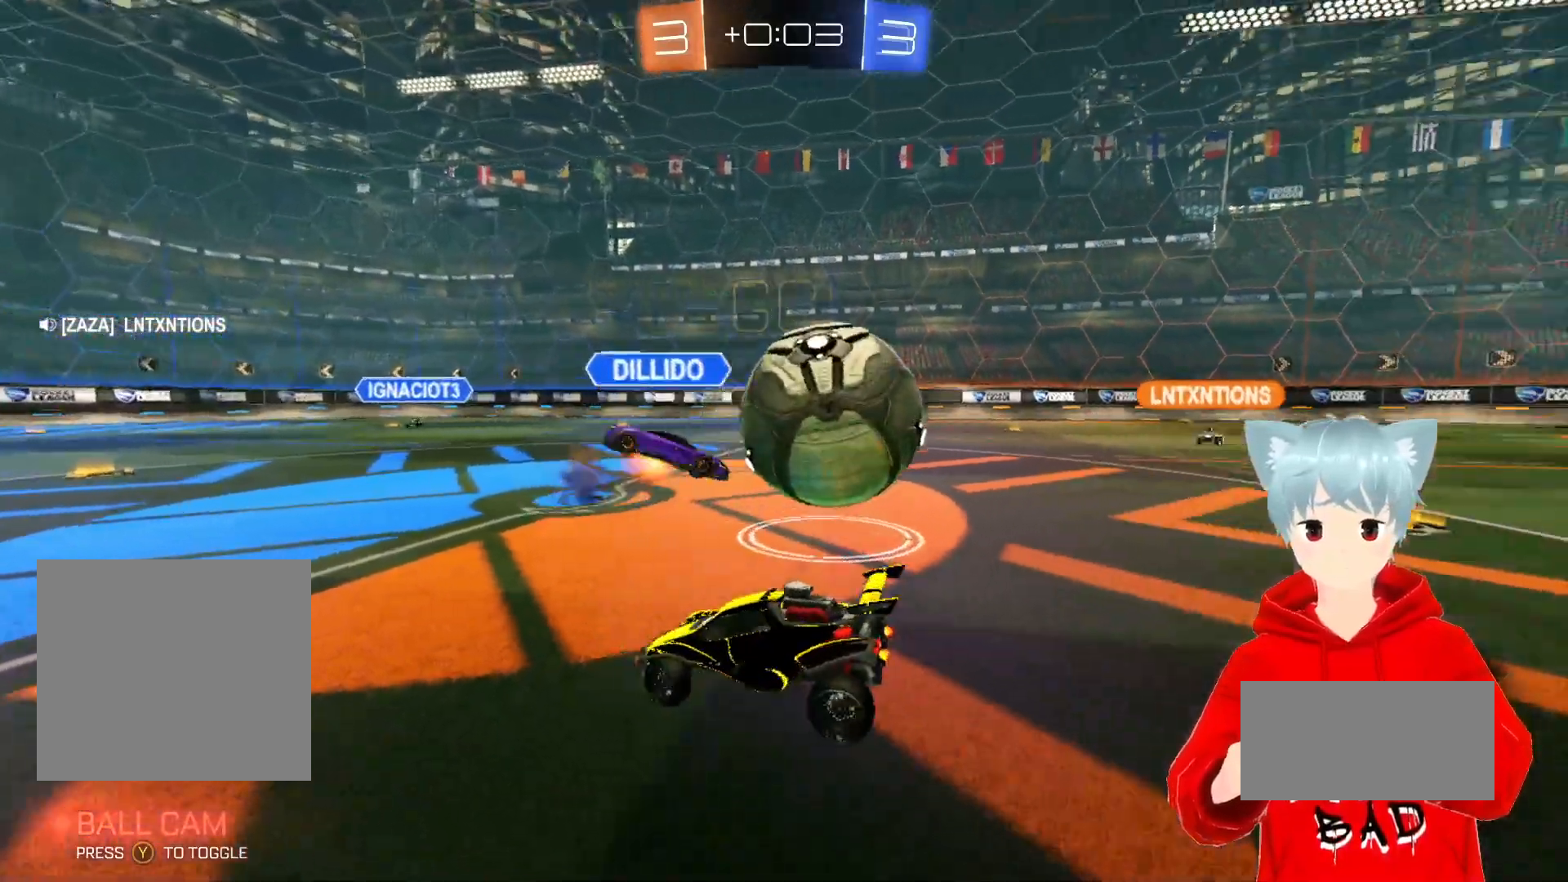
{"buttons": [], "left_stick": "left", "right_stick": "center", "events": [[233, "left_stick", "center"], [350, "R1", "up"], [417, "left_stick", "left"]]}
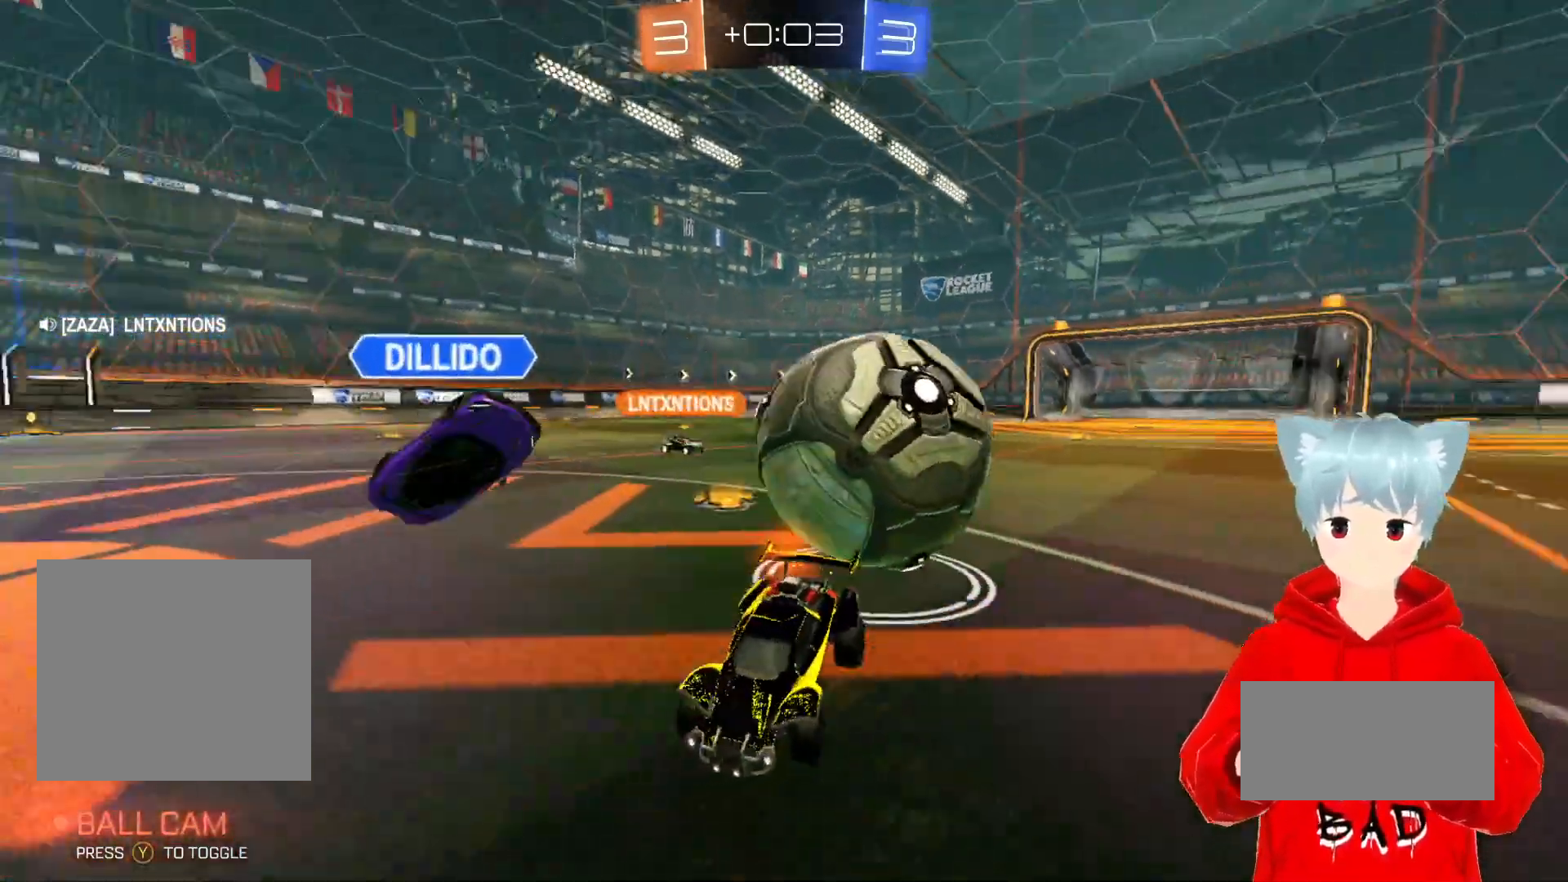
{"buttons": [], "left_stick": "center", "right_stick": "center", "events": [[50, "R1", "down"], [50, "left_stick", "center"], [300, "R2", "down"], [350, "R2", "up"], [450, "R1", "up"]]}